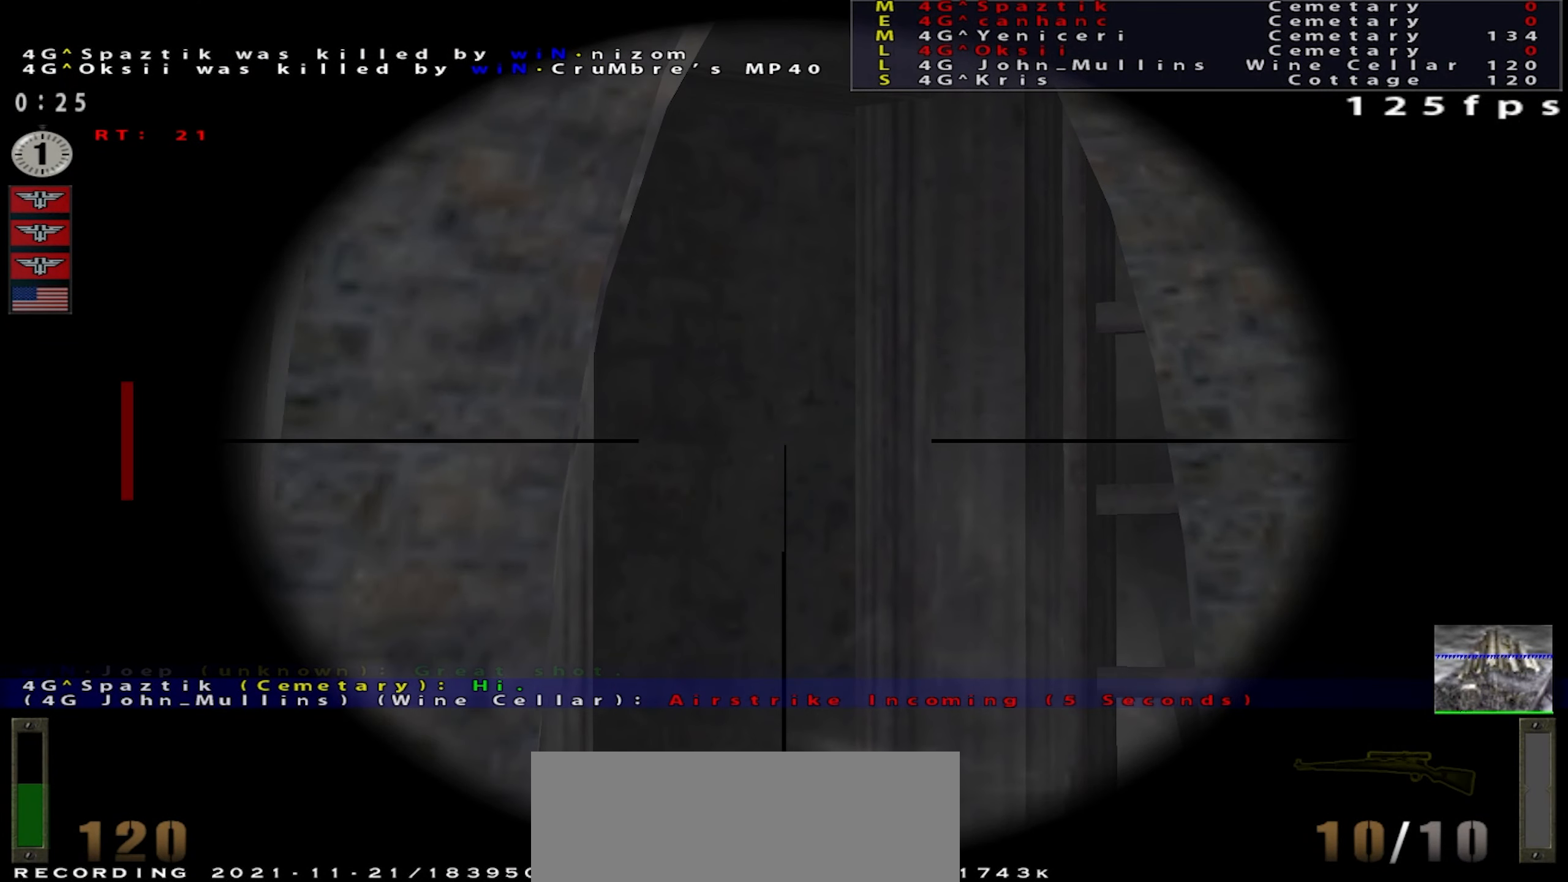
Gameplay with keyboard and mouse; each line is a JSON object with the keys and mouse buttons held at the frame after it. "events" lists presses ("down") and releases ("up") of "a", "c", "ctrl", "d", "e", "f", "q", "r", "s", "shift", "space", "tab", "w", "x", "z", "mouse_left", "mouse_wheel" and "mouse_right" between this image and that frame as [ms after this image, input, new state], when the widget could be followed in between. "mouse_left", "mouse_wheel", "mouse_right" = the "left", "wheel", "right" buttons of the "mouse" list. No other keys are recorded. "wheel" means that the mouse wheel is clicked or scrolled. Mouse movement is not recorded.
{"keys": ["d", "space"], "mouse": [], "events": [[301, "a", "up"], [334, "d", "down"]]}
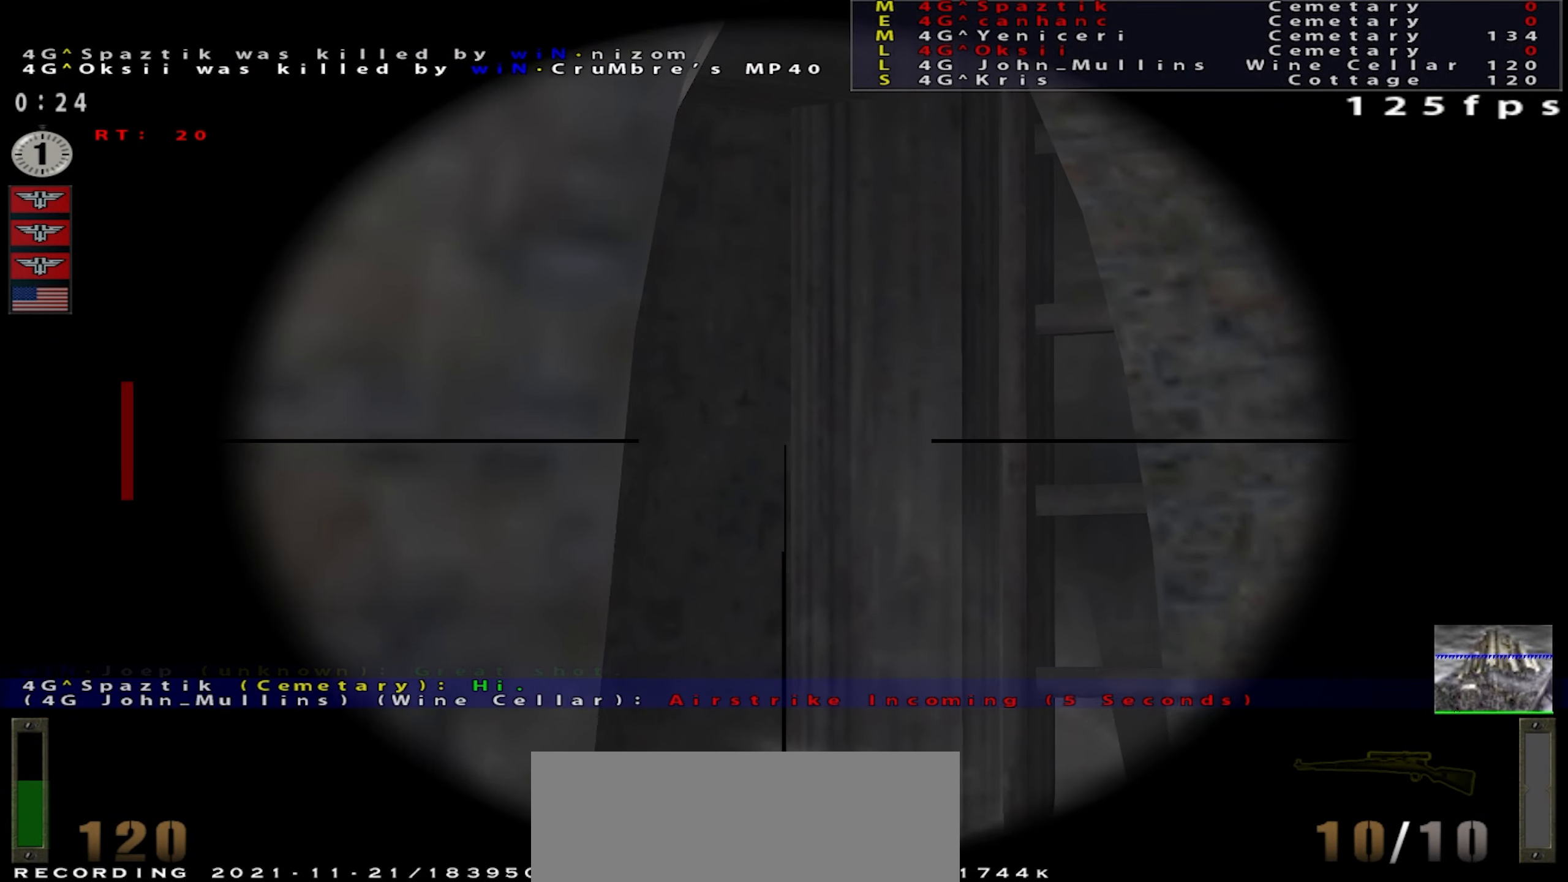
{"keys": ["d", "space"], "mouse": [], "events": [[150, "a", "down"], [150, "d", "up"], [333, "a", "up"], [367, "d", "down"]]}
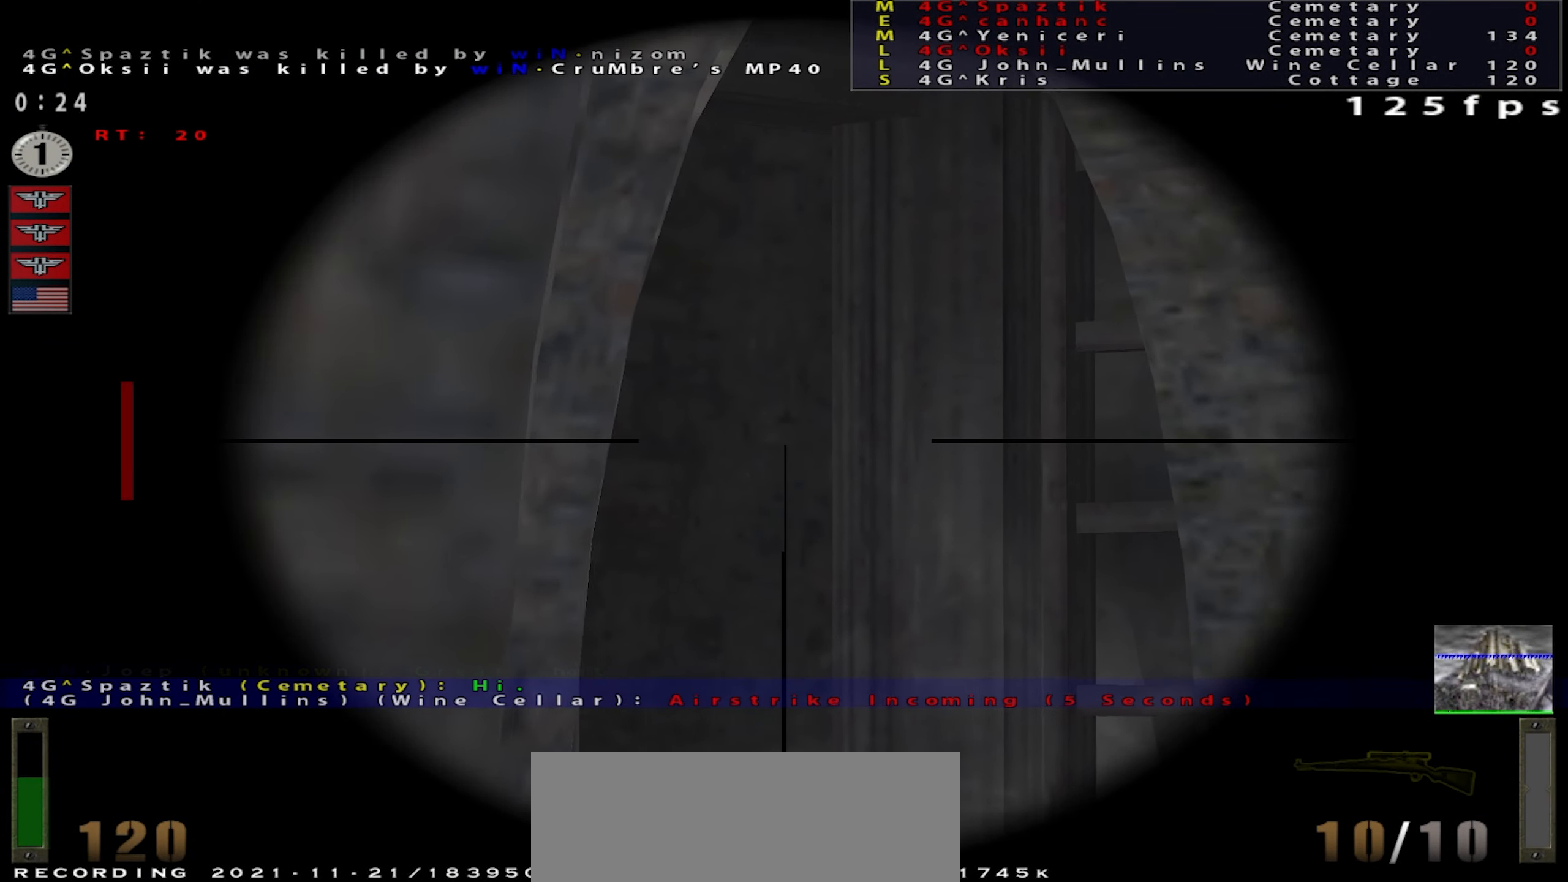
{"keys": ["space"], "mouse": [], "events": [[84, "a", "down"], [84, "d", "up"], [251, "a", "up"], [301, "d", "down"], [501, "d", "up"]]}
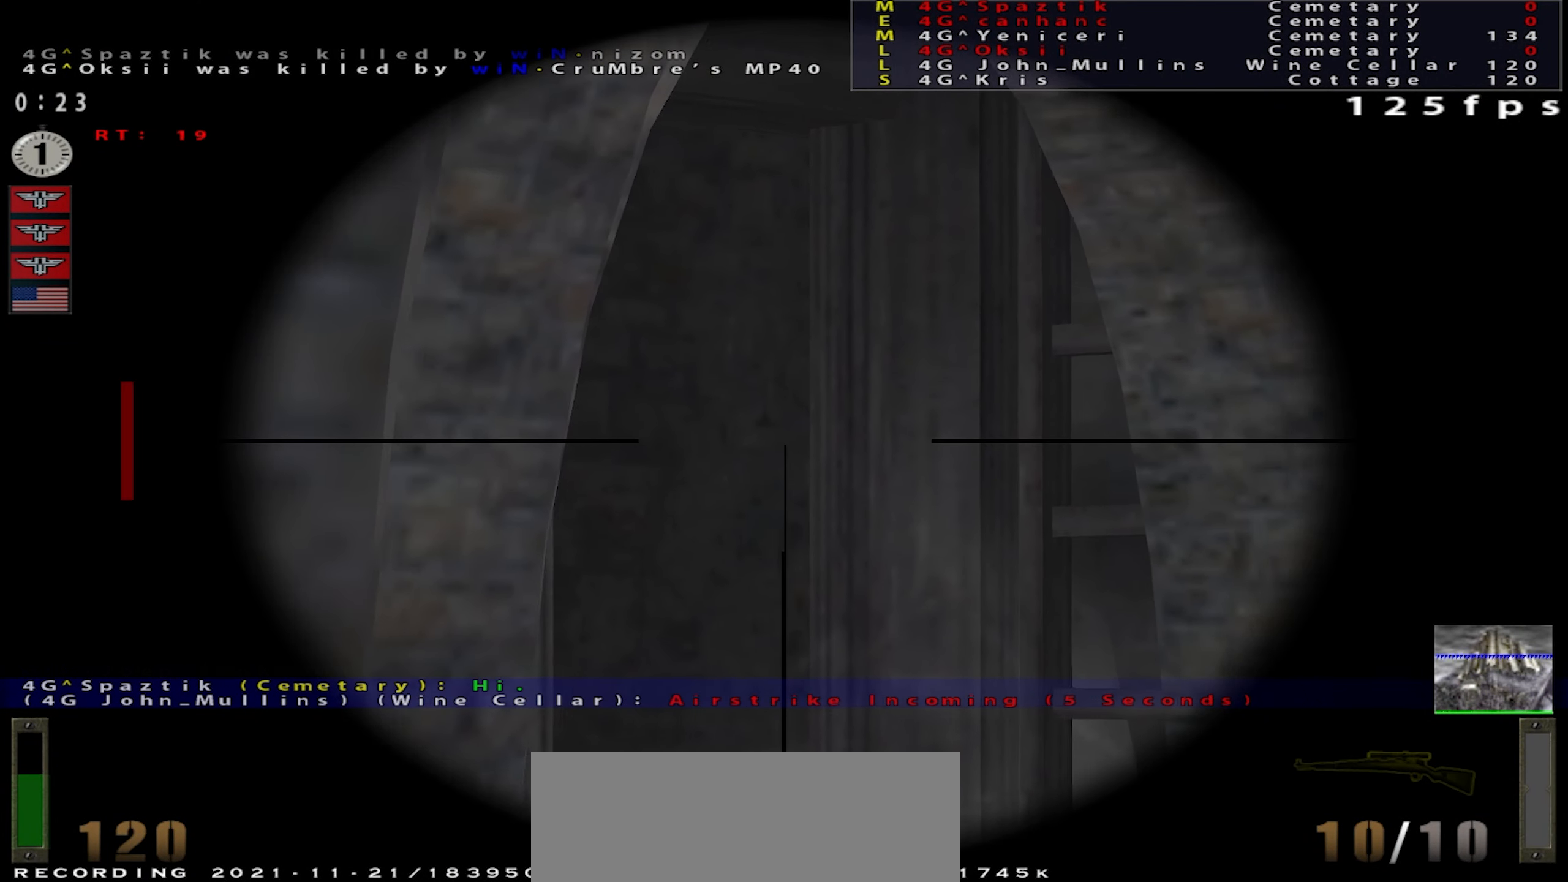
{"keys": ["a", "space"], "mouse": [], "events": [[16, "a", "down"], [167, "a", "up"], [217, "d", "down"], [383, "d", "up"], [400, "a", "down"]]}
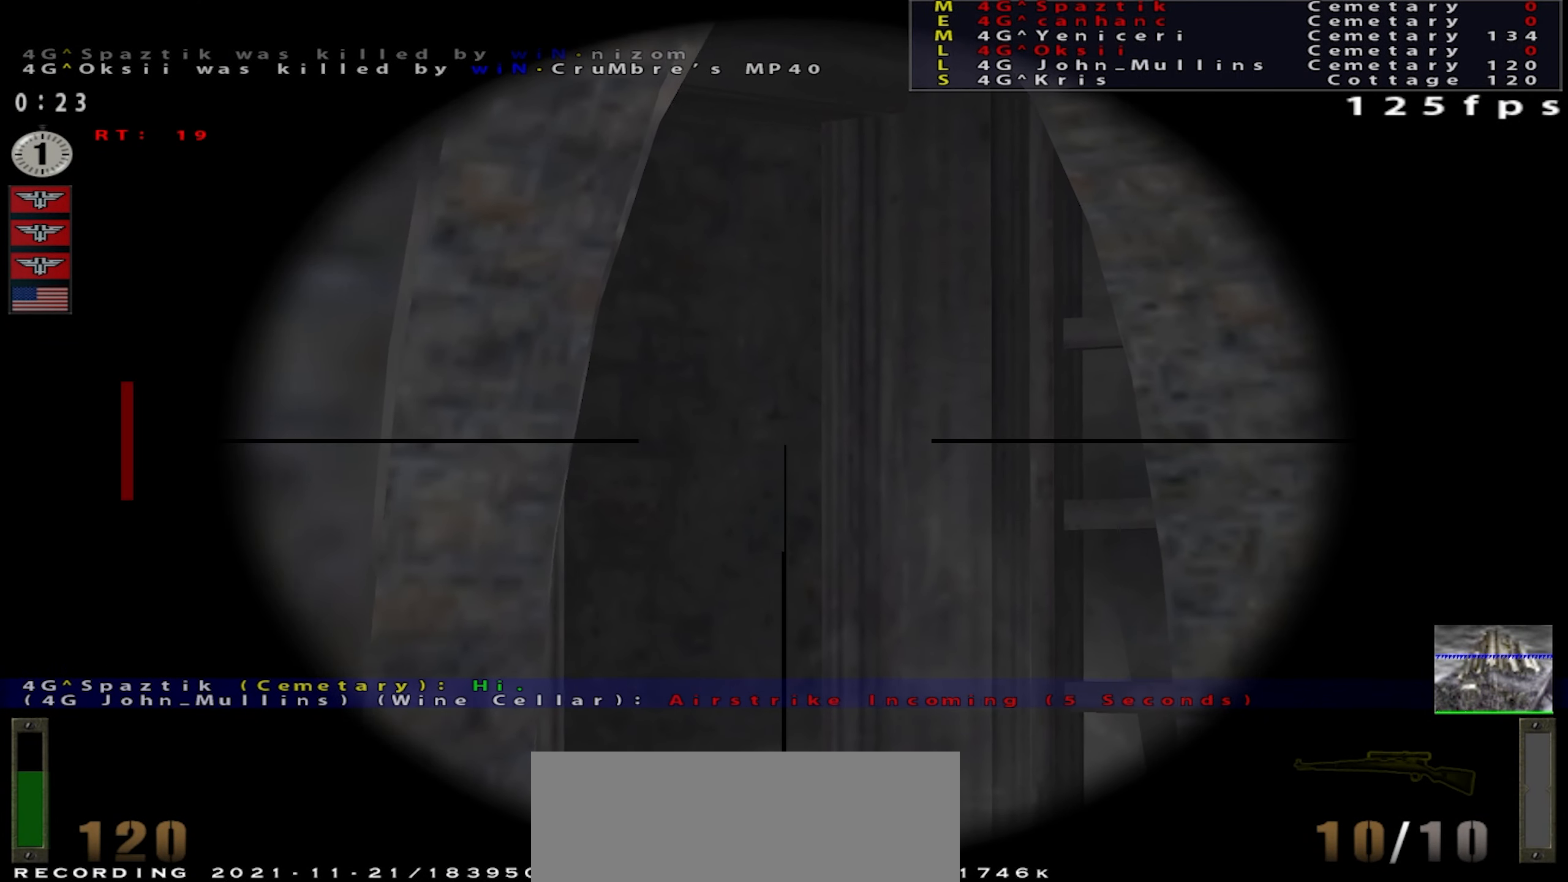
{"keys": ["d", "space"], "mouse": [], "events": [[34, "d", "down"], [50, "a", "up"], [200, "a", "down"], [200, "d", "up"], [401, "a", "up"], [401, "d", "down"]]}
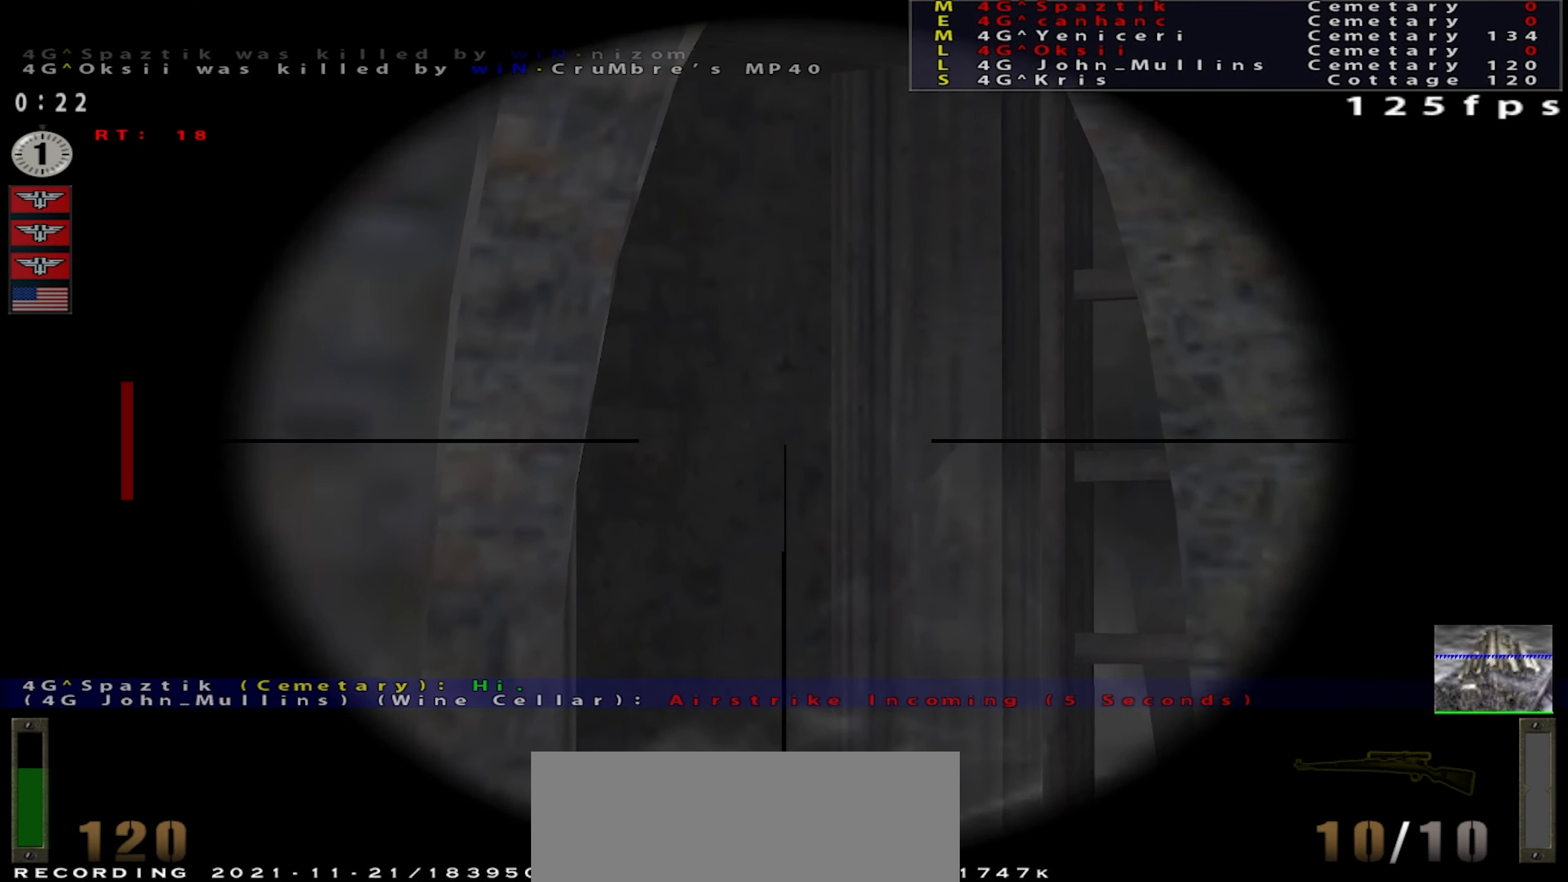
{"keys": ["a", "space"], "mouse": [], "events": [[66, "a", "down"], [83, "d", "up"], [267, "a", "up"], [283, "d", "down"], [501, "a", "down"], [501, "d", "up"]]}
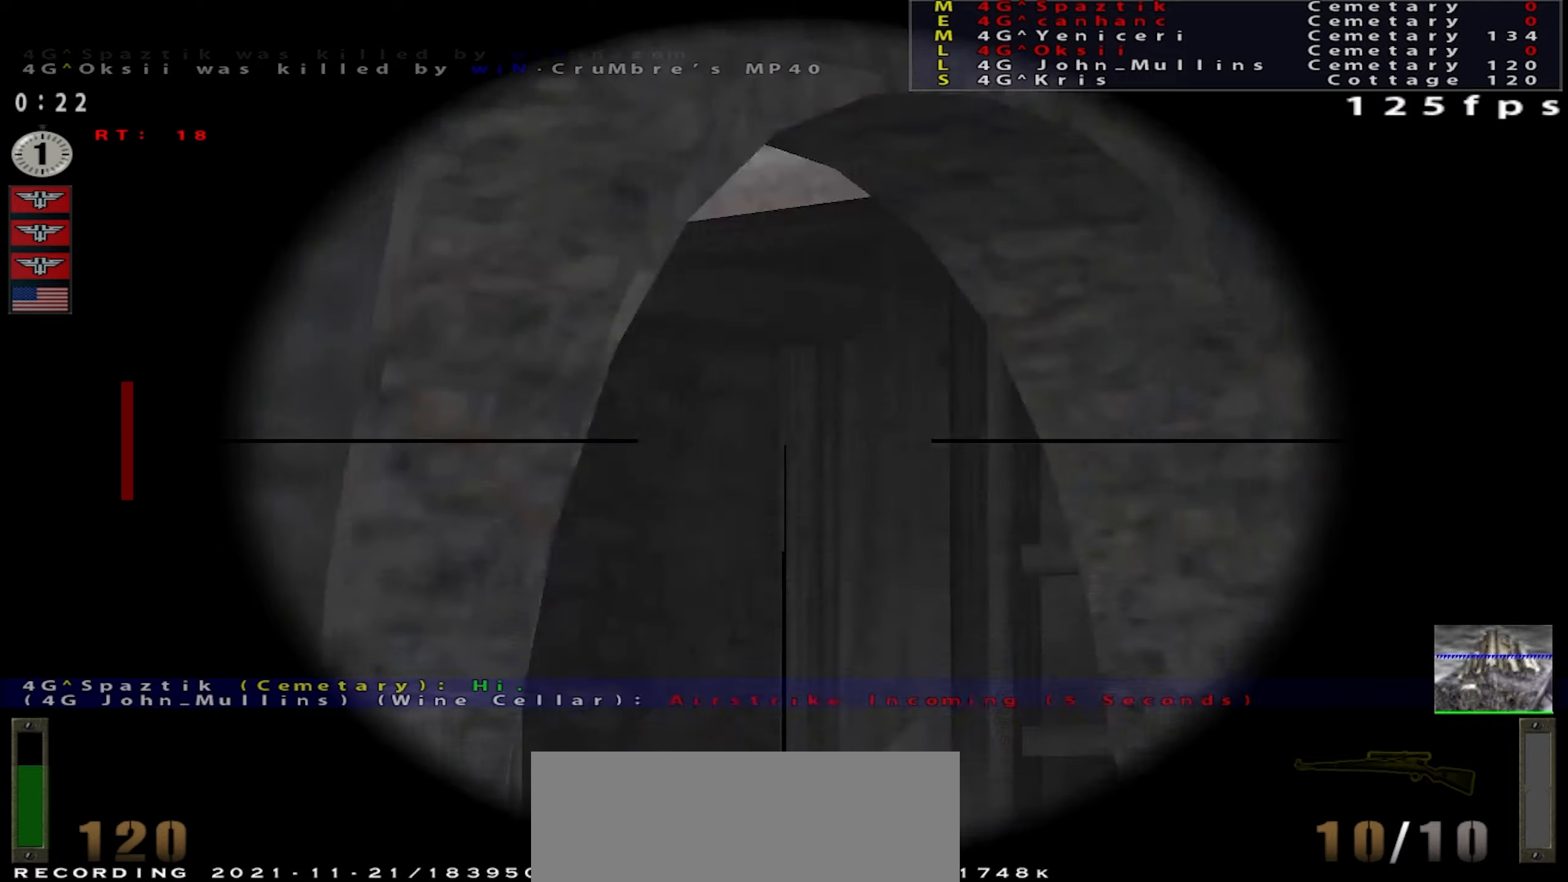
{"keys": ["d", "space"], "mouse": [], "events": [[283, "a", "up"], [350, "d", "down"]]}
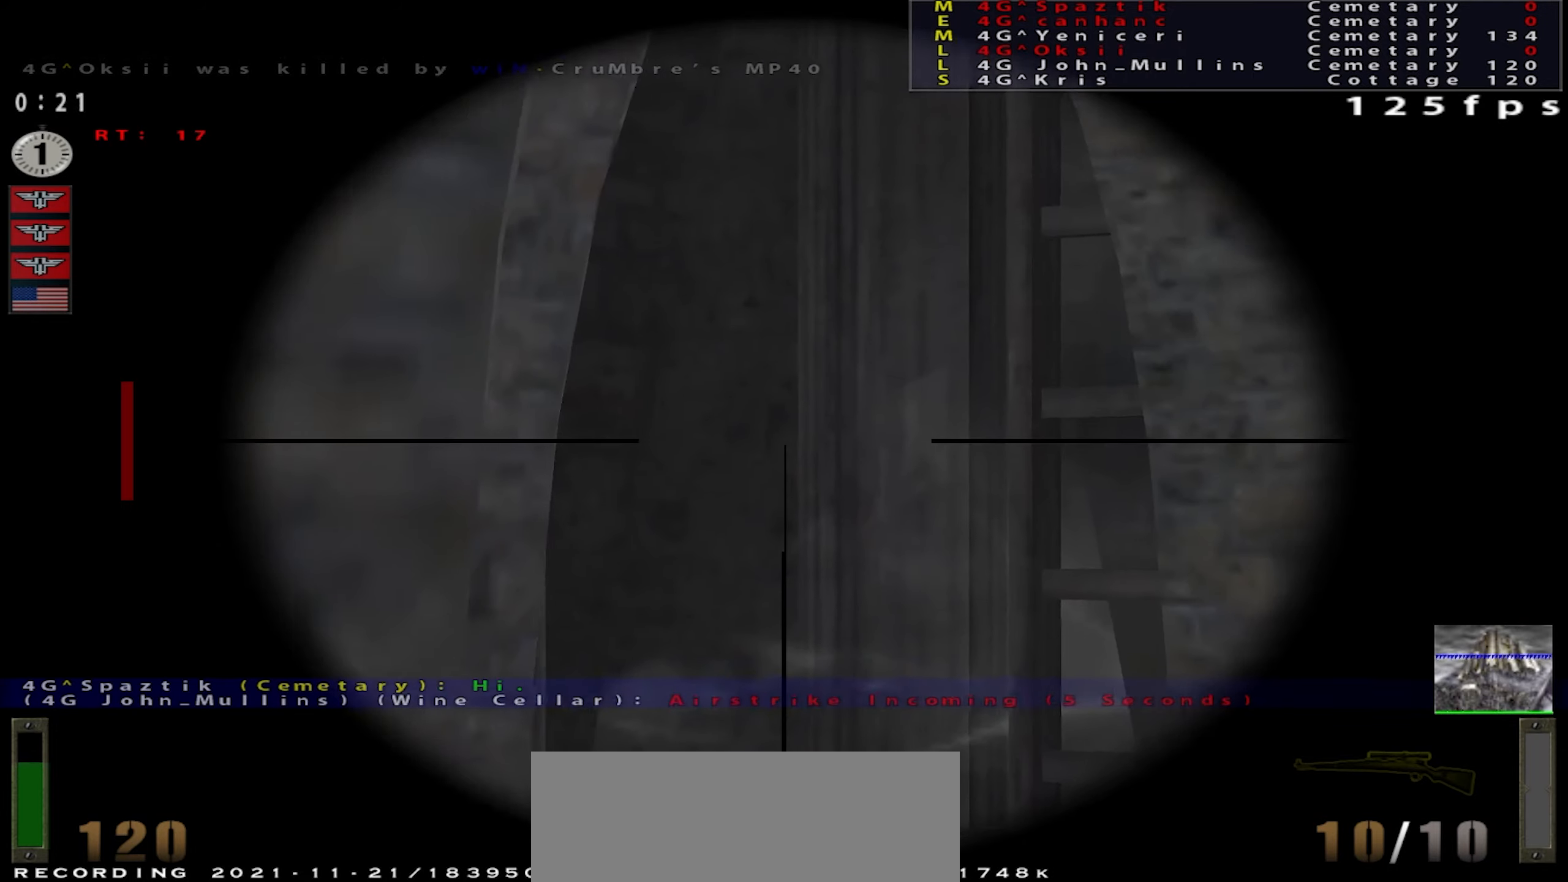
{"keys": ["d", "space"], "mouse": [], "events": [[117, "d", "up"], [150, "a", "down"], [334, "a", "up"], [384, "d", "down"]]}
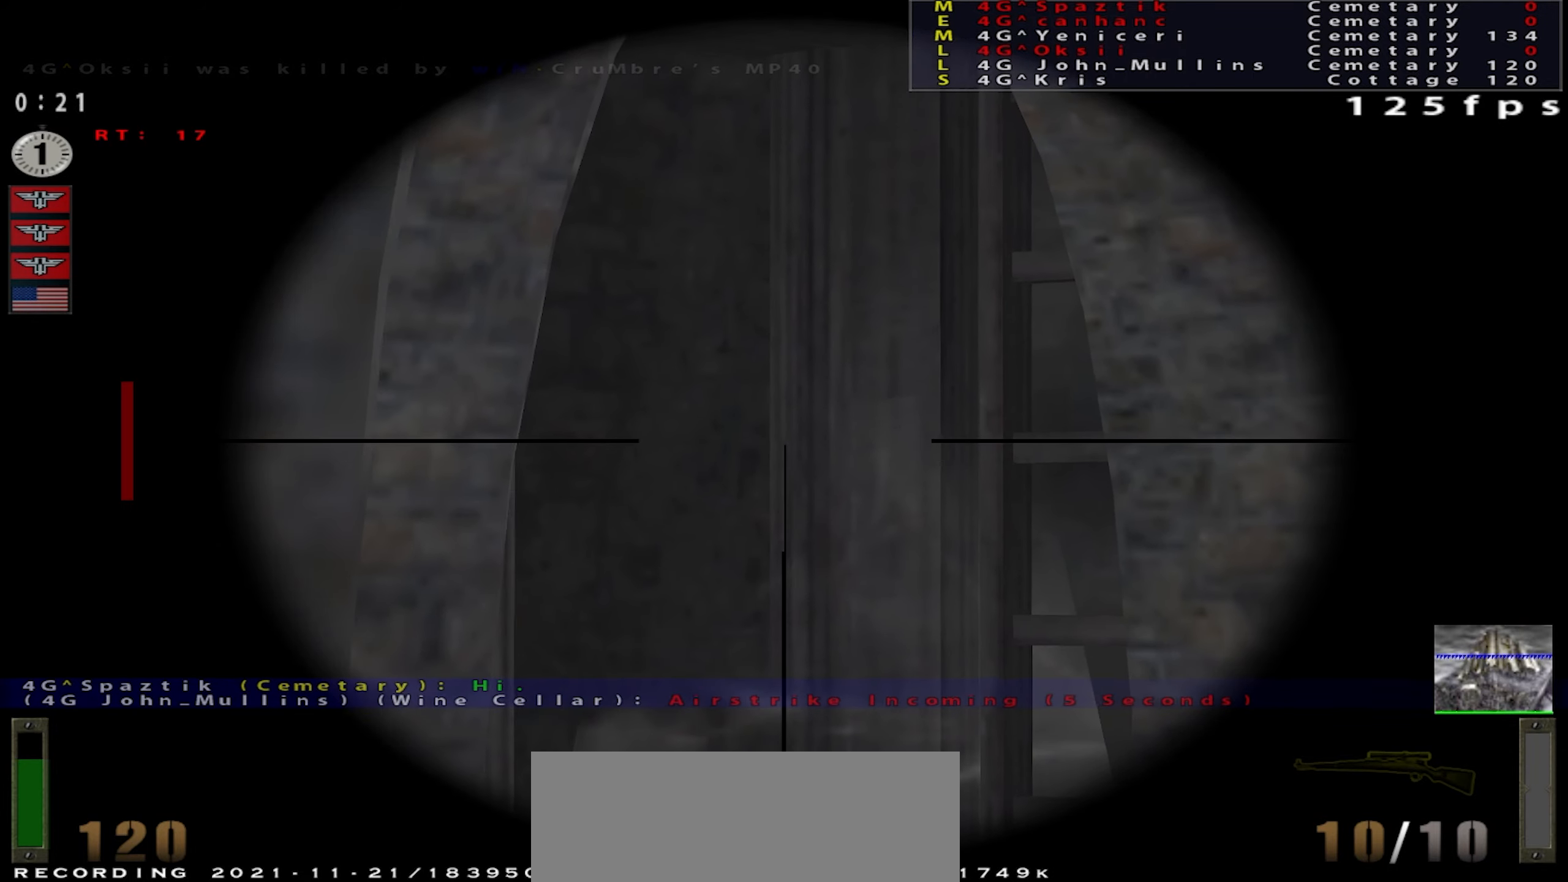
{"keys": ["space"], "mouse": [], "events": [[33, "a", "down"], [50, "d", "up"], [250, "a", "up"], [300, "d", "down"], [500, "d", "up"]]}
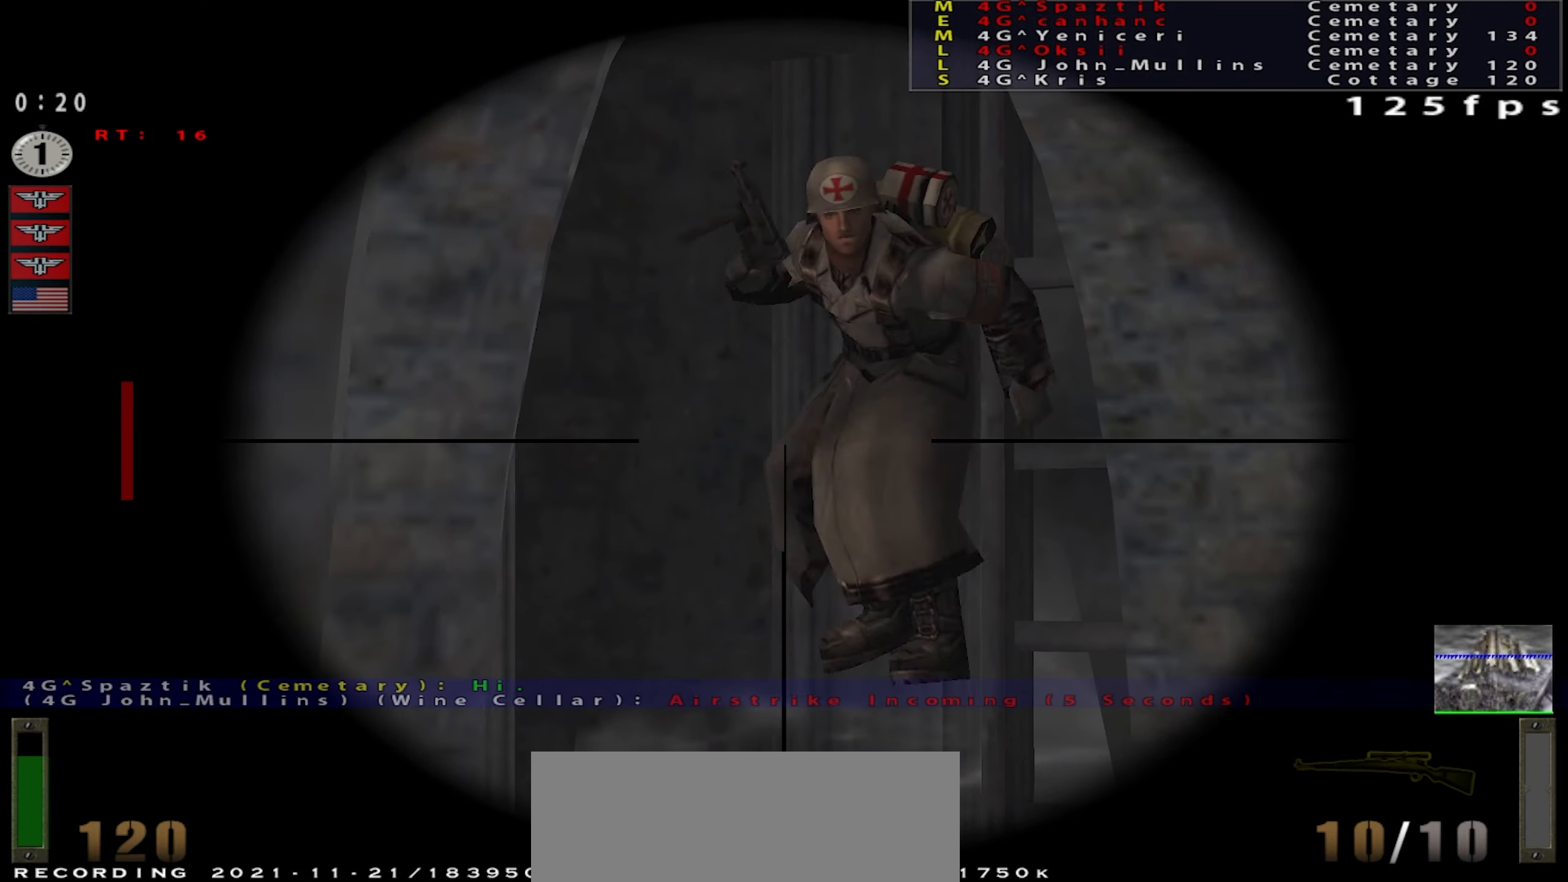
{"keys": ["a", "shift"], "mouse": [], "events": [[17, "a", "down"], [167, "a", "up"], [217, "d", "down"], [250, "mouse_left", "down"], [284, "a", "down"], [300, "d", "up"], [367, "mouse_left", "up"], [367, "space", "up"], [417, "shift", "down"]]}
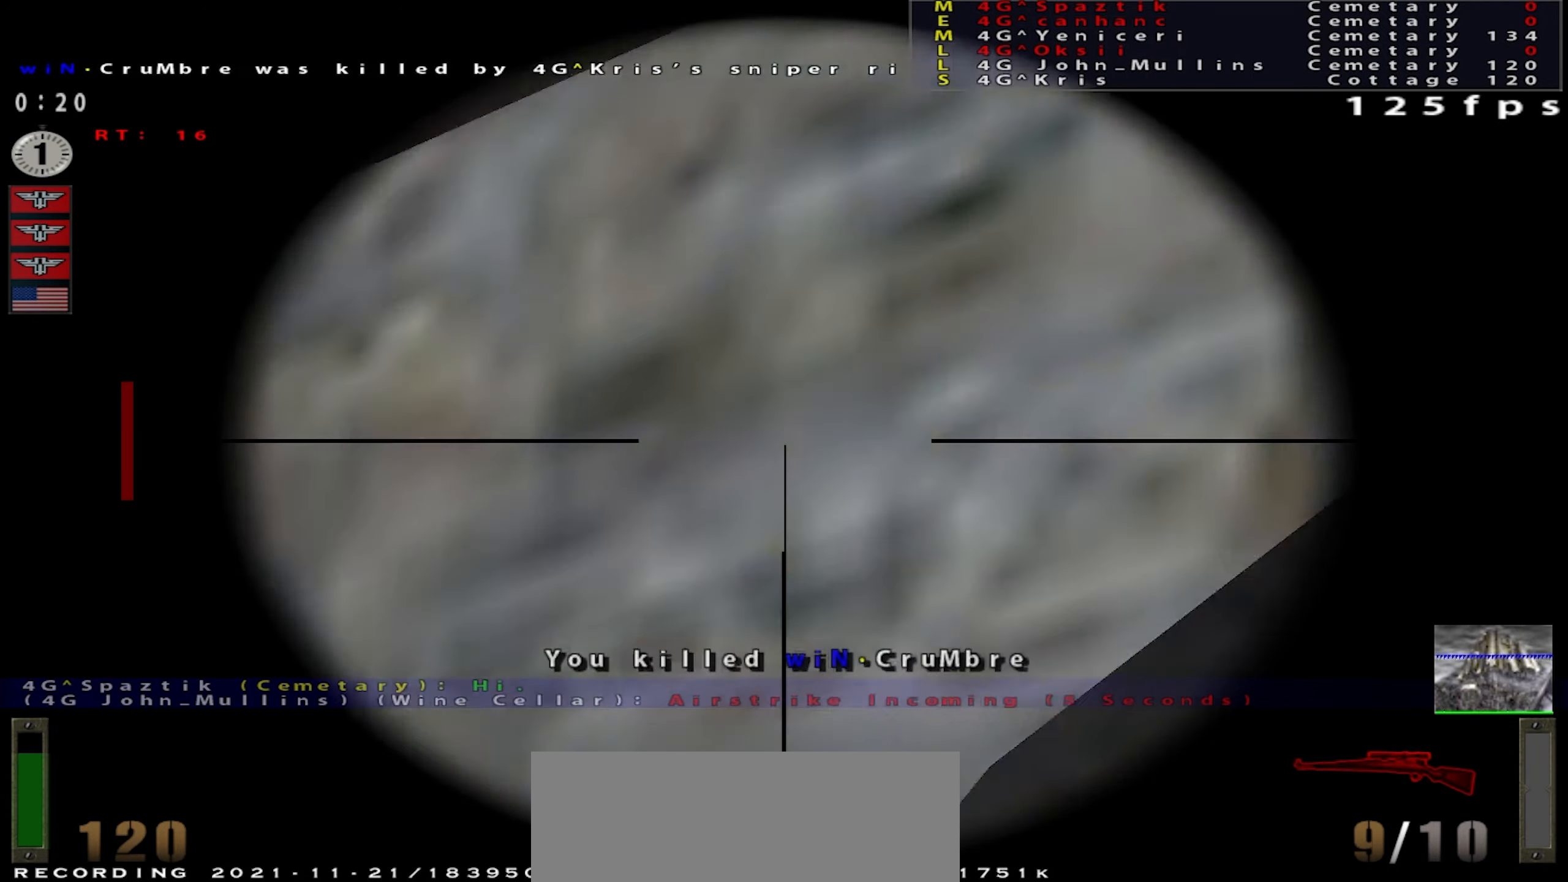
{"keys": ["d", "s"], "mouse": [], "events": [[33, "w", "down"], [233, "a", "up"], [283, "shift", "up"], [300, "d", "down"], [300, "w", "up"], [433, "s", "down"]]}
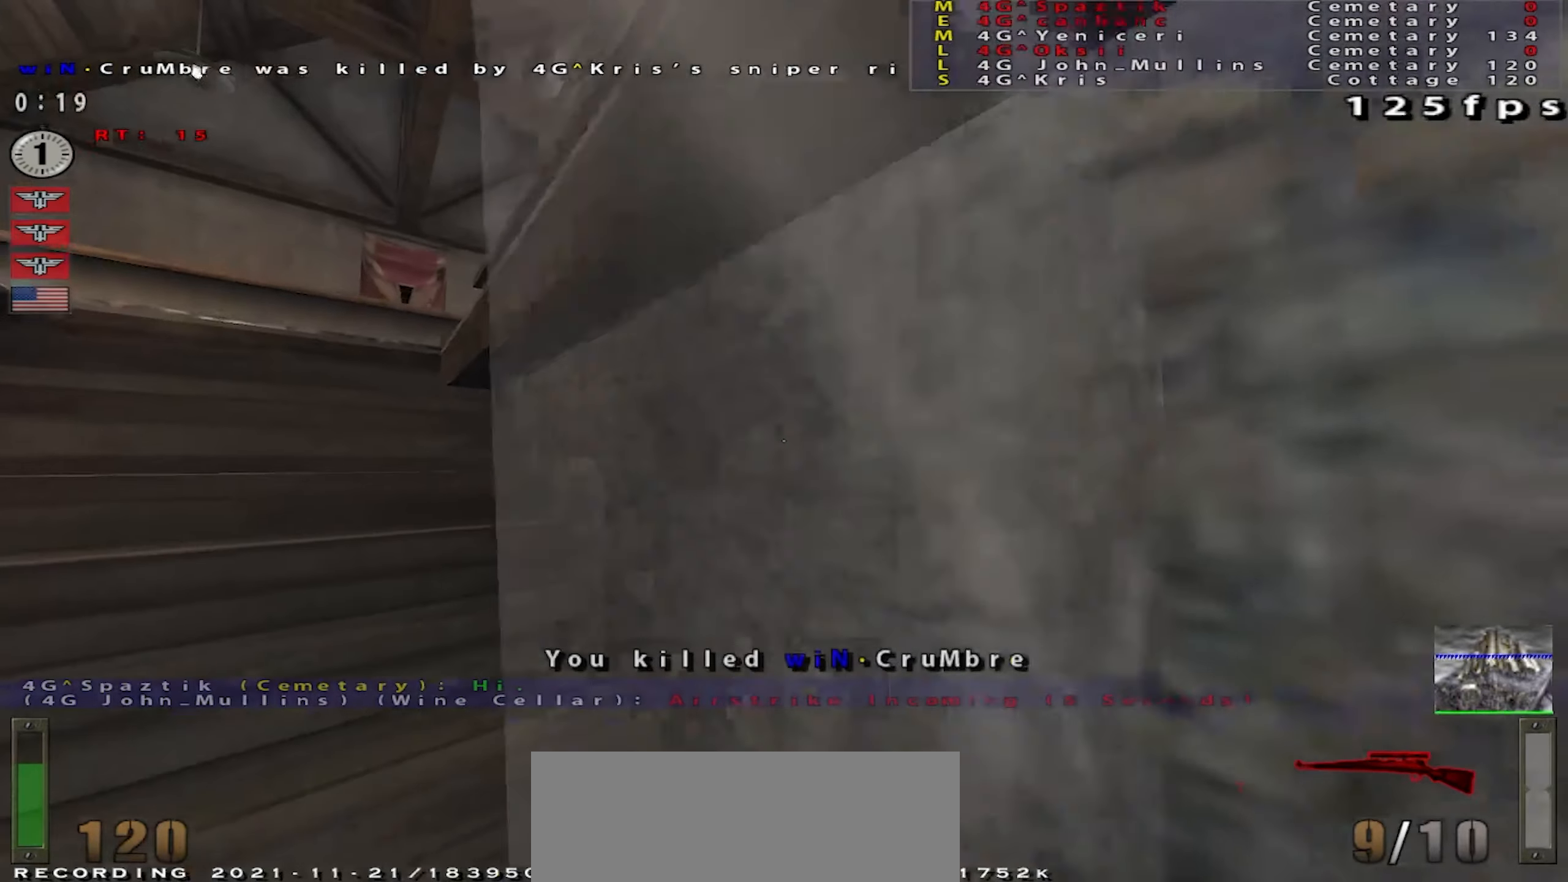
{"keys": ["d", "space"], "mouse": [], "events": [[83, "d", "up"], [267, "d", "down"], [284, "space", "down"], [300, "s", "up"]]}
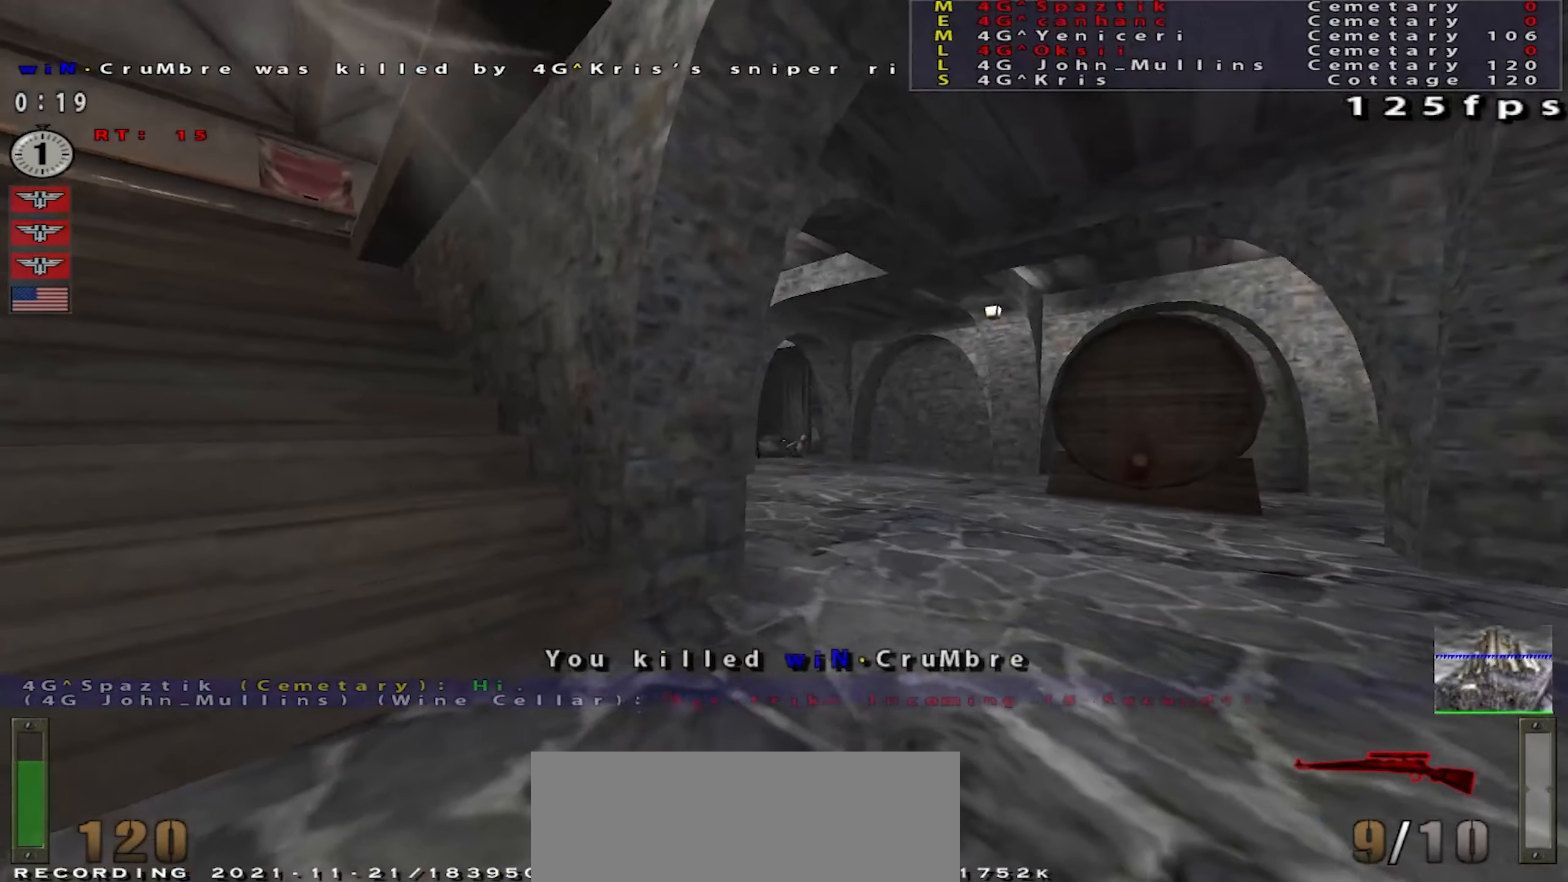
{"keys": ["a", "space", "w"], "mouse": [], "events": [[66, "z", "down"], [166, "d", "up"], [166, "z", "up"], [367, "a", "down"], [467, "w", "down"]]}
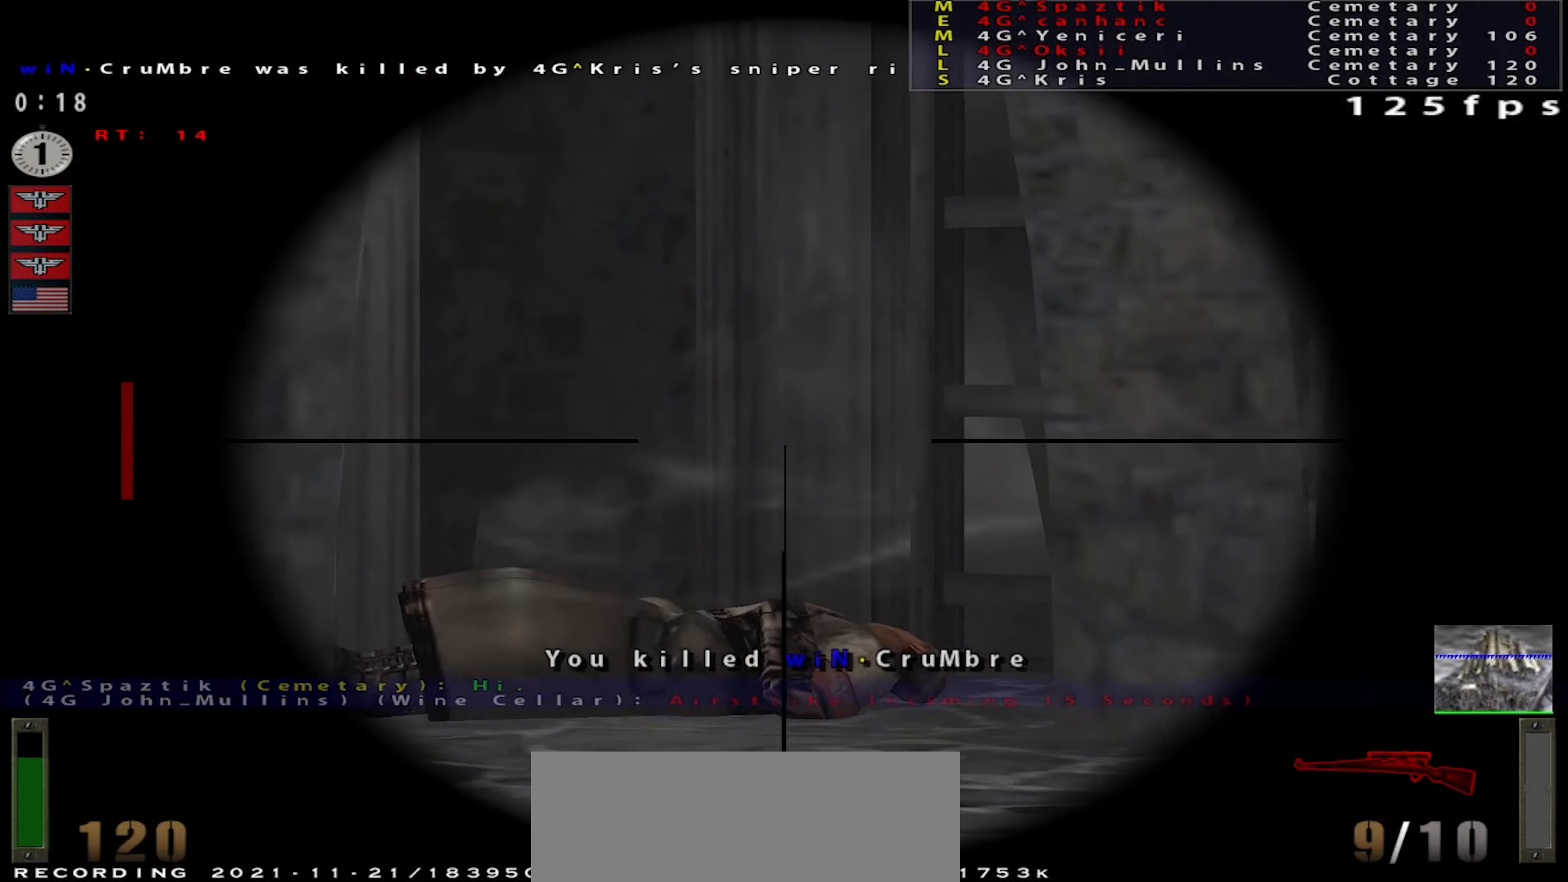
{"keys": ["d", "space", "w"], "mouse": [], "events": [[334, "a", "up"], [367, "d", "down"]]}
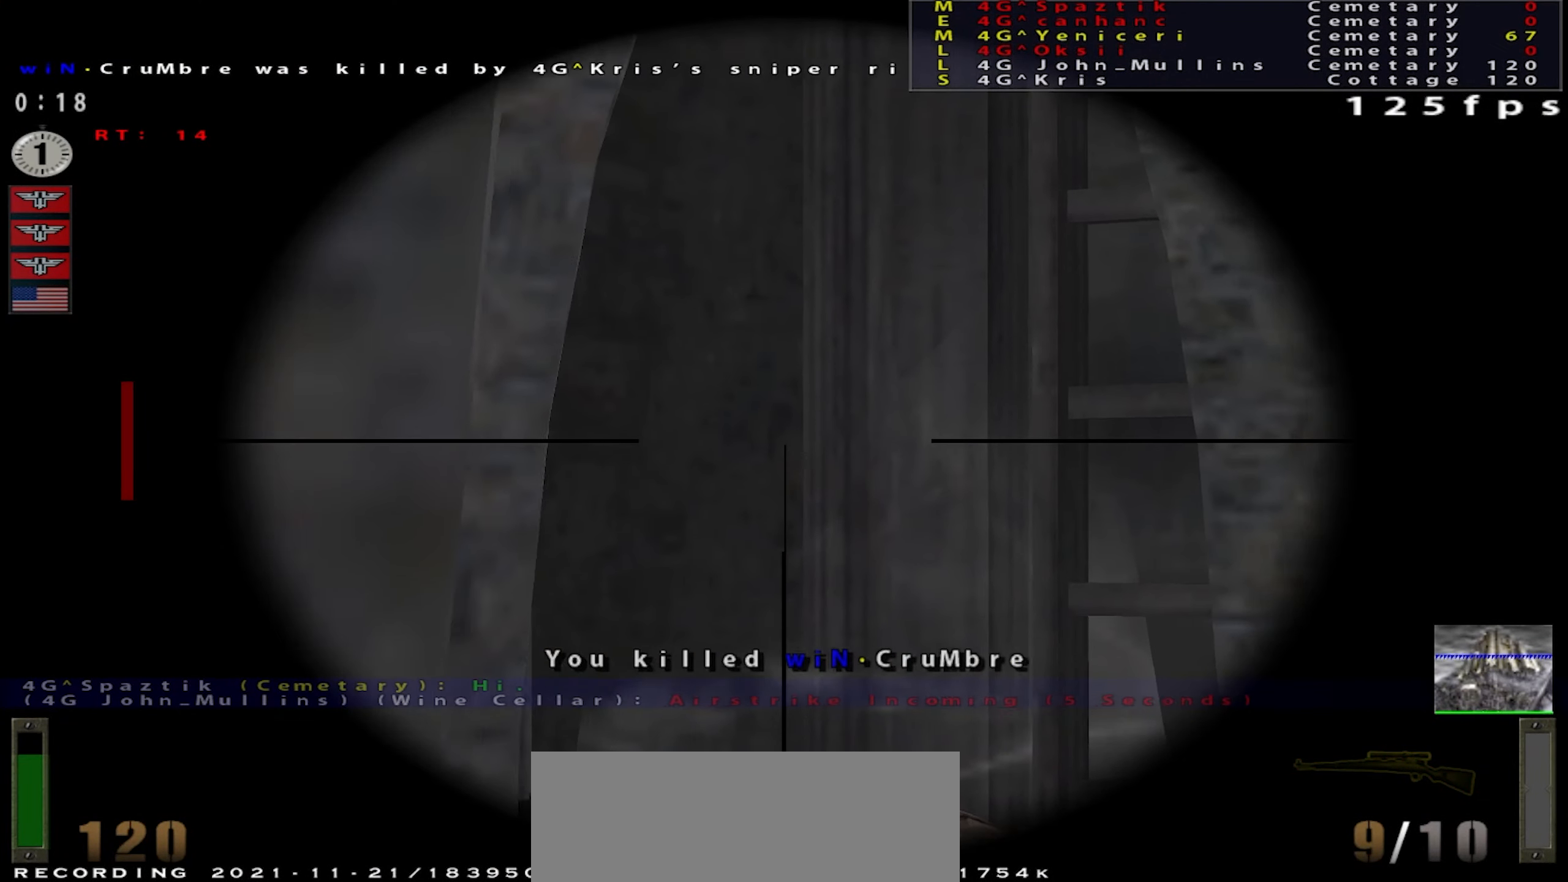
{"keys": ["d", "w"], "mouse": [], "events": [[216, "d", "up"], [283, "z", "down"], [333, "space", "up"], [367, "z", "up"], [433, "d", "down"]]}
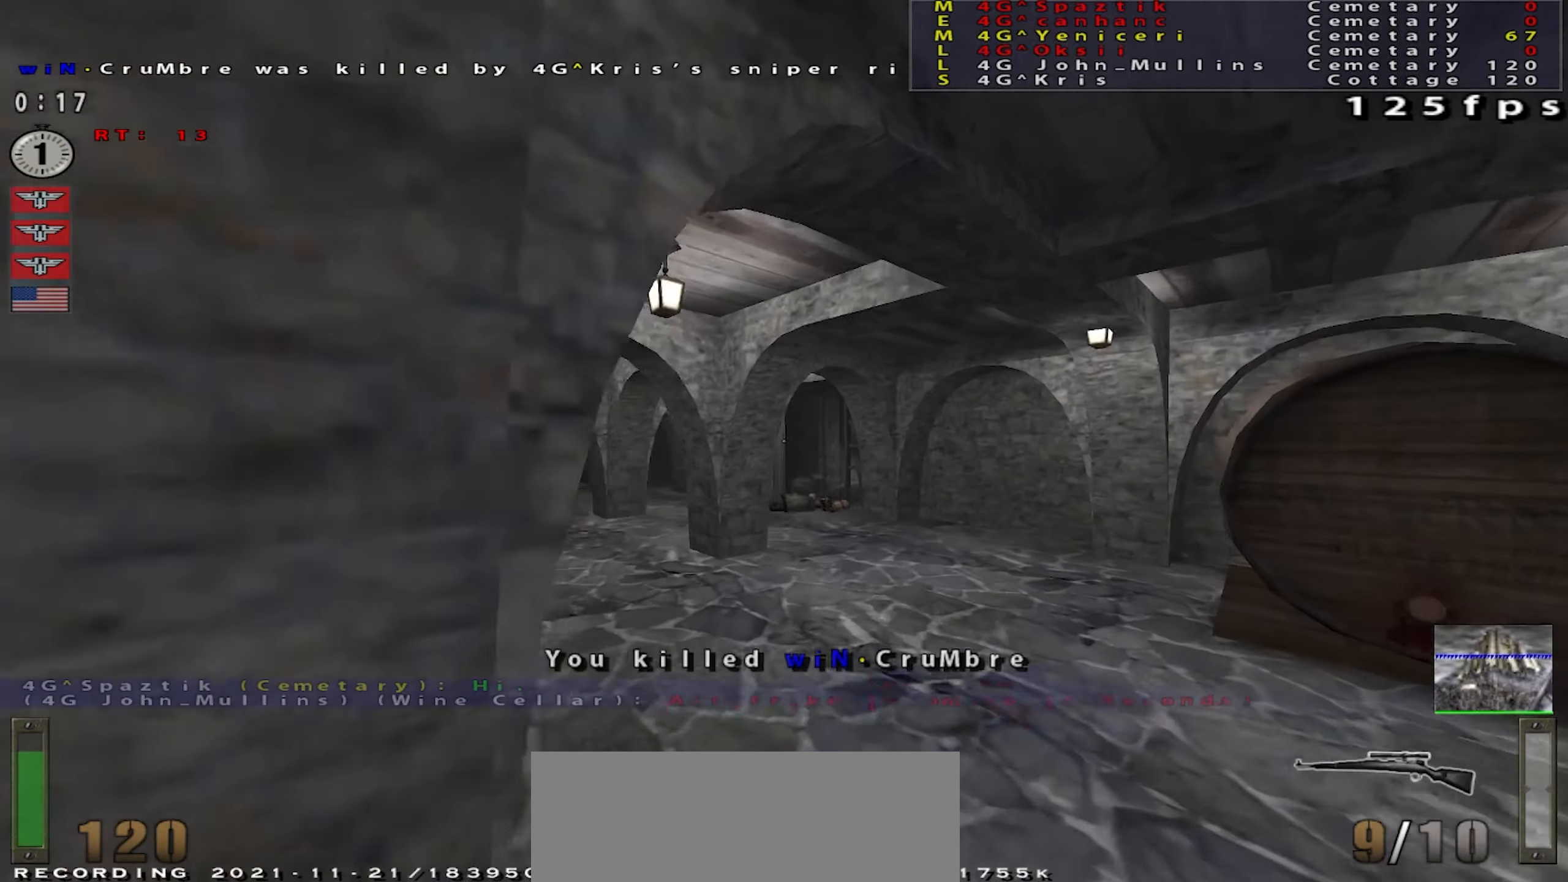
{"keys": ["d", "space", "w"], "mouse": [], "events": [[83, "shift", "down"], [117, "w", "up"], [184, "w", "down"], [334, "d", "up"], [434, "d", "down"], [434, "shift", "up"], [484, "space", "down"]]}
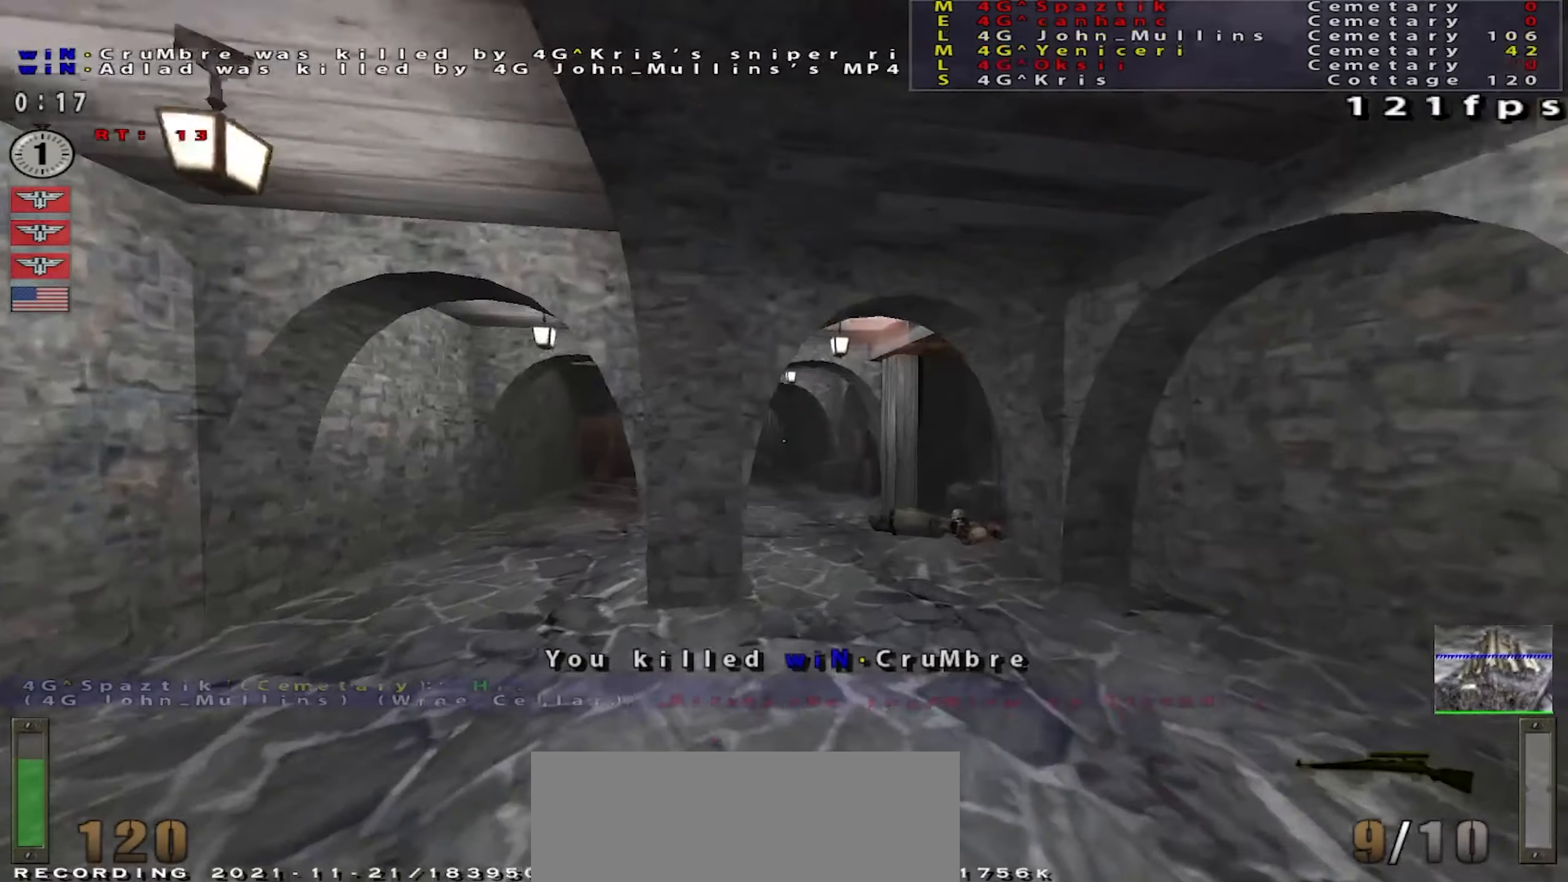
{"keys": ["a", "space"], "mouse": [], "events": [[33, "w", "up"], [117, "z", "down"], [200, "z", "up"], [367, "a", "down"], [384, "d", "up"]]}
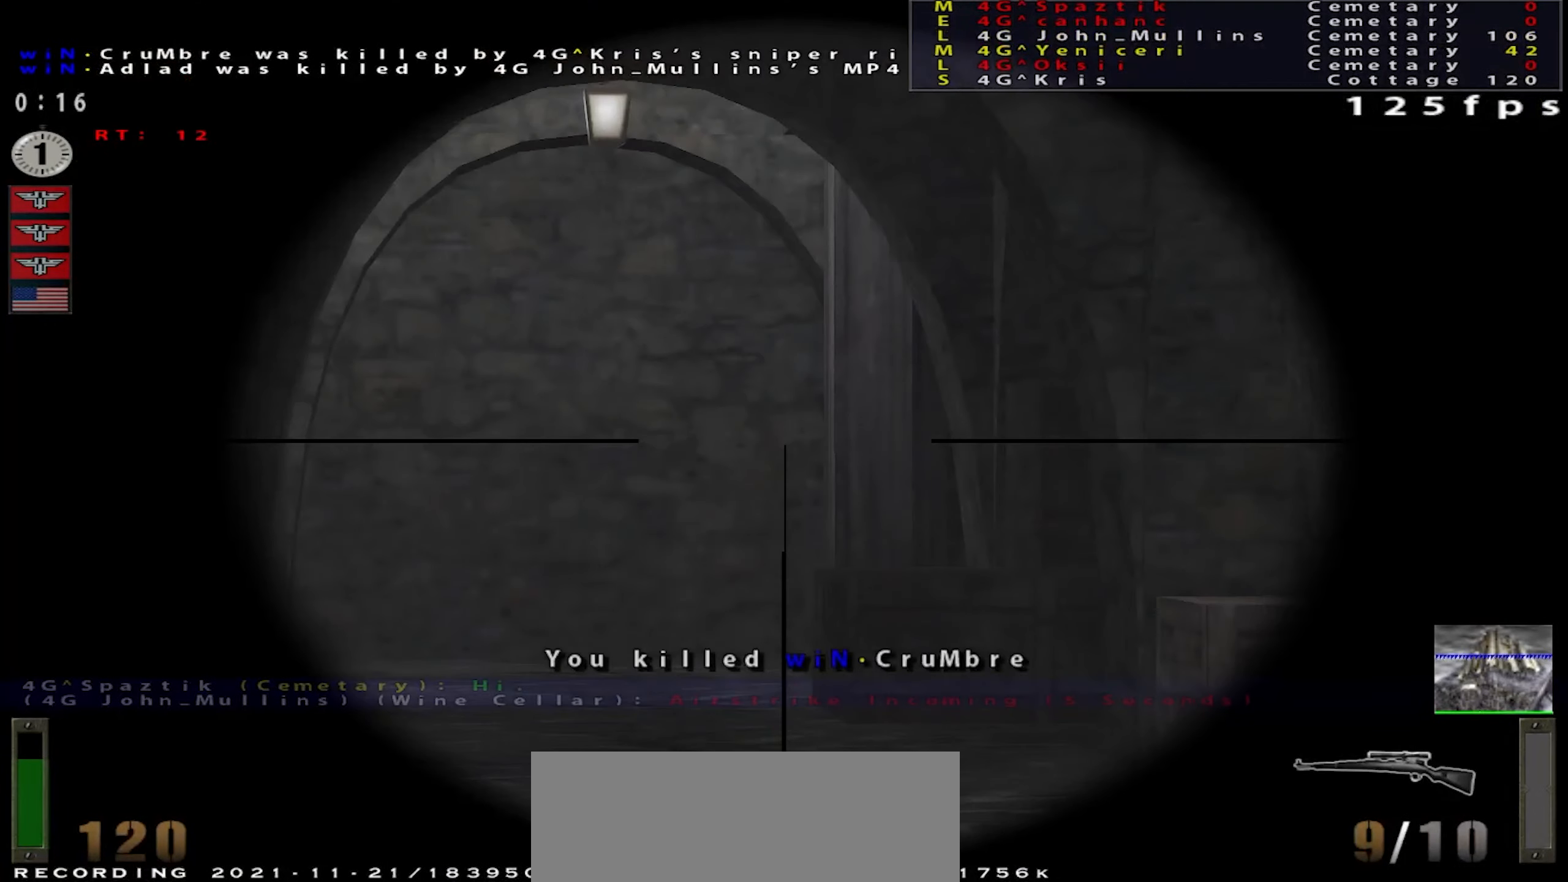
{"keys": ["a"], "mouse": [], "events": [[117, "s", "down"], [150, "a", "up"], [167, "space", "up"], [284, "a", "down"], [467, "s", "up"]]}
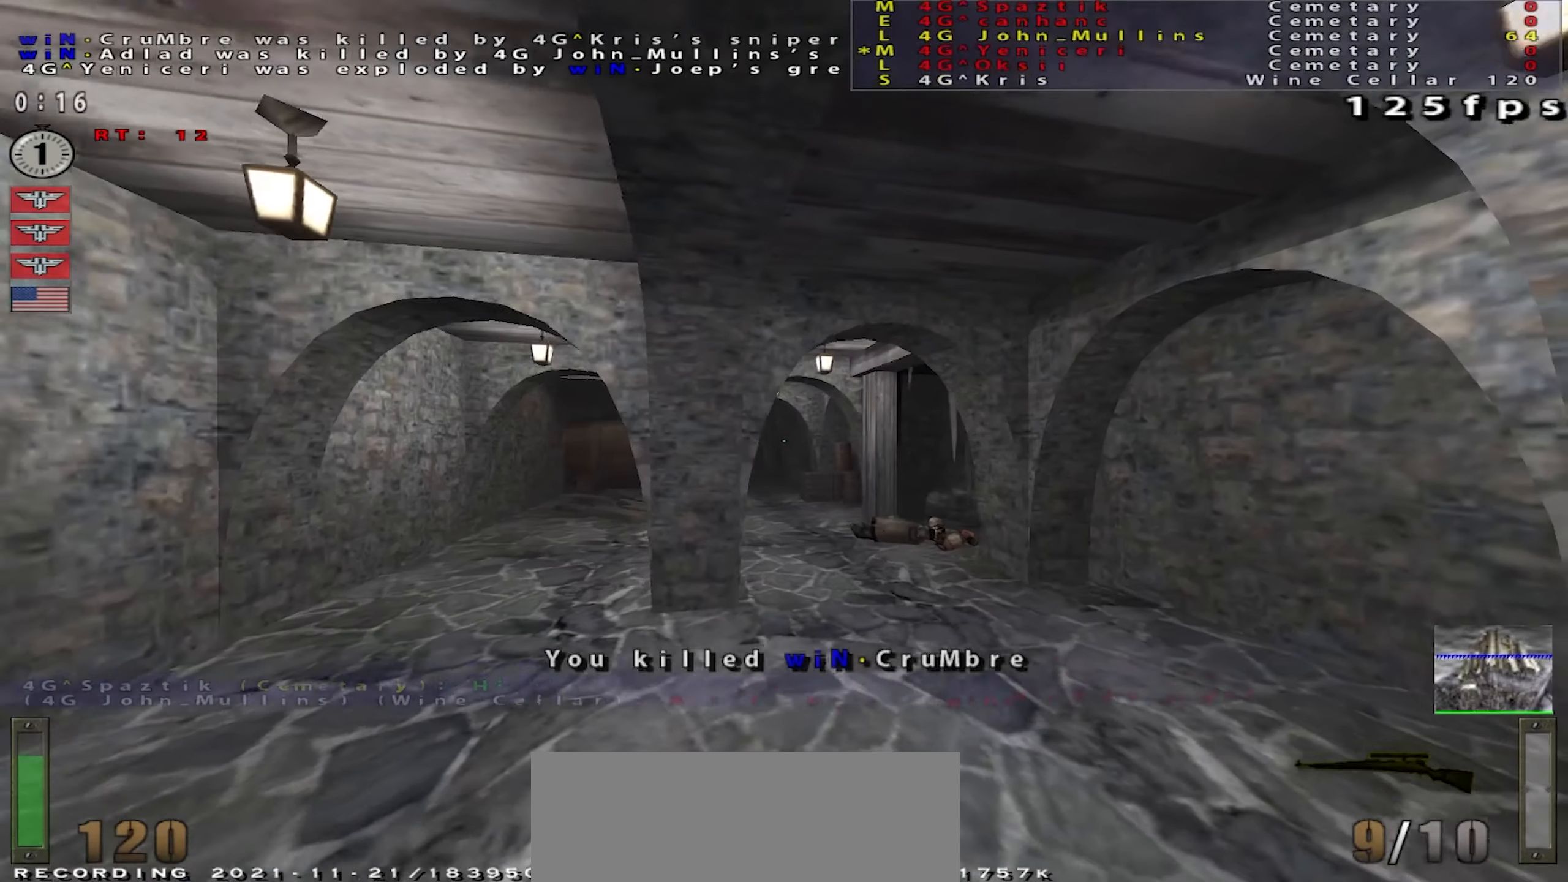
{"keys": ["s", "space", "z"], "mouse": [], "events": [[133, "s", "down"], [300, "a", "up"], [350, "space", "down"], [450, "z", "down"]]}
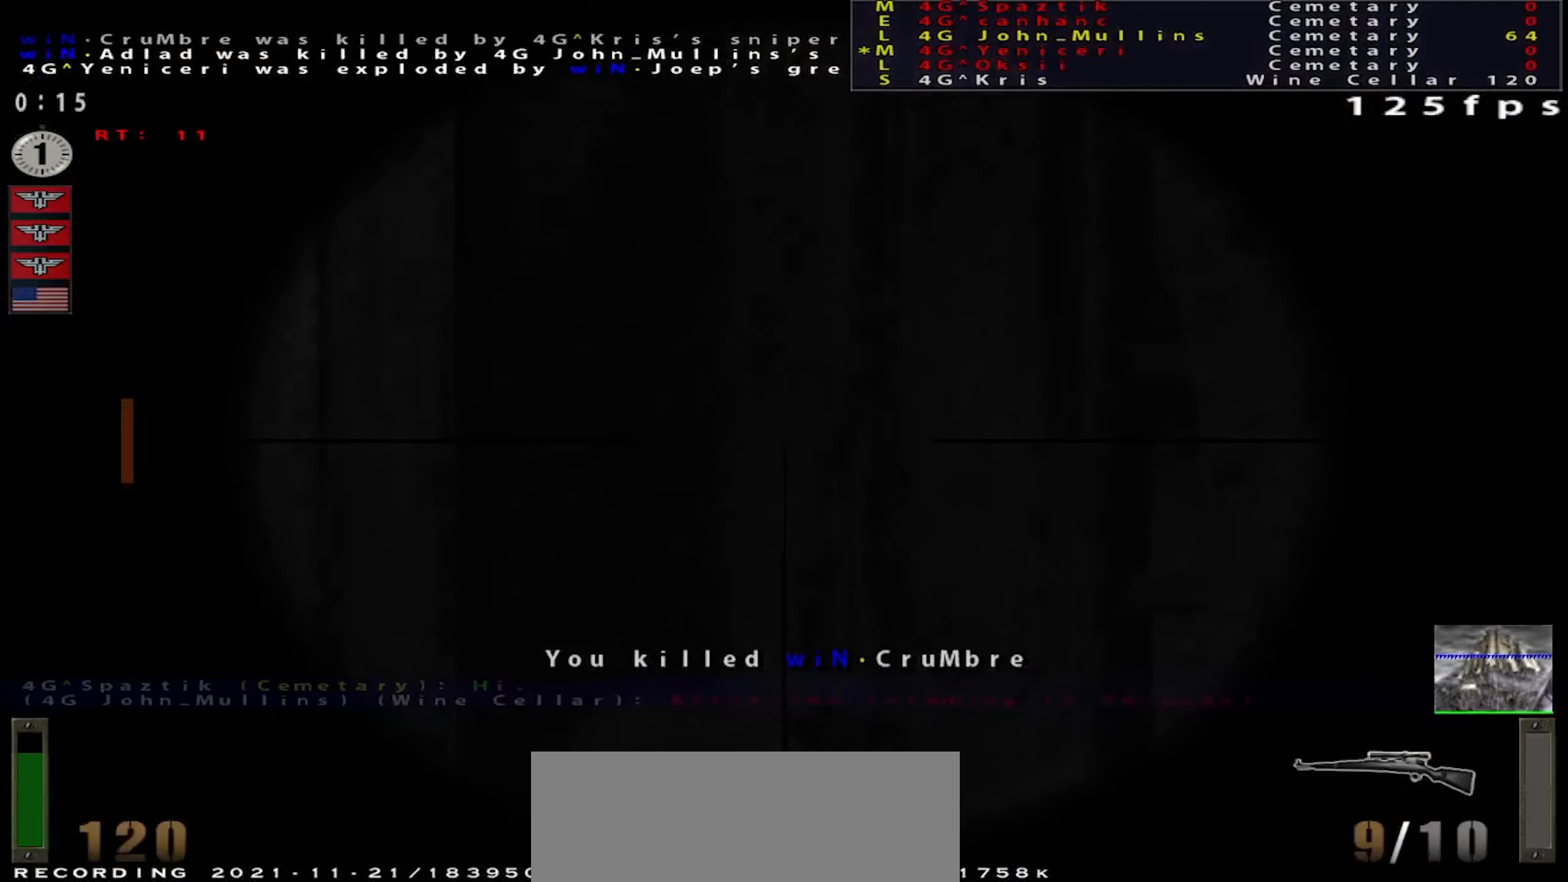
{"keys": ["a", "s", "space"], "mouse": [], "events": [[67, "z", "up"], [184, "a", "down"]]}
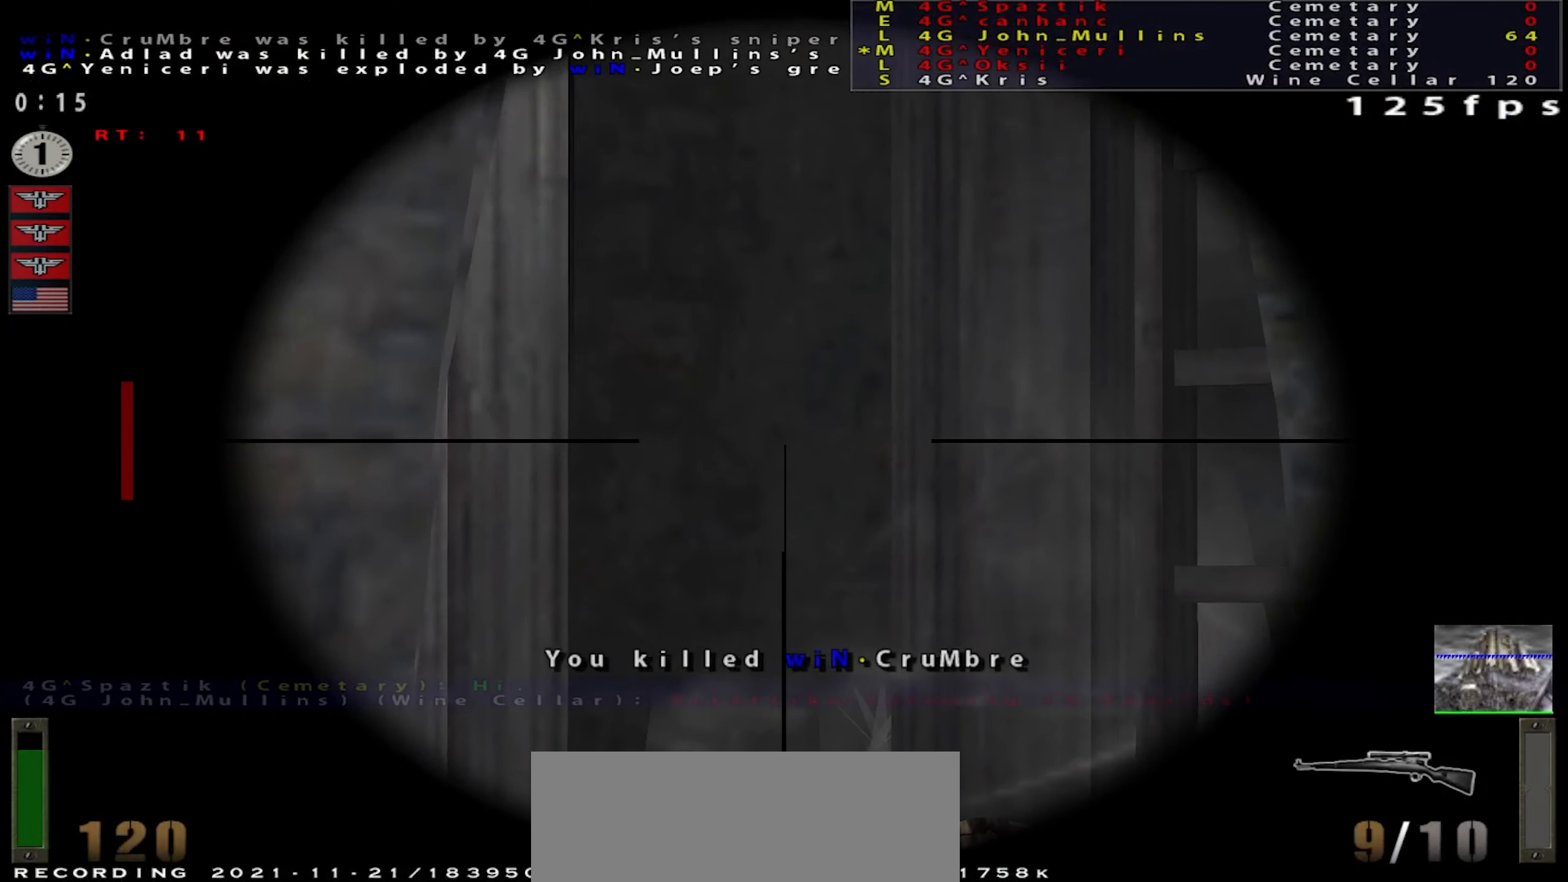
{"keys": ["d", "space"], "mouse": [], "events": [[350, "d", "down"], [384, "a", "up"], [434, "s", "up"]]}
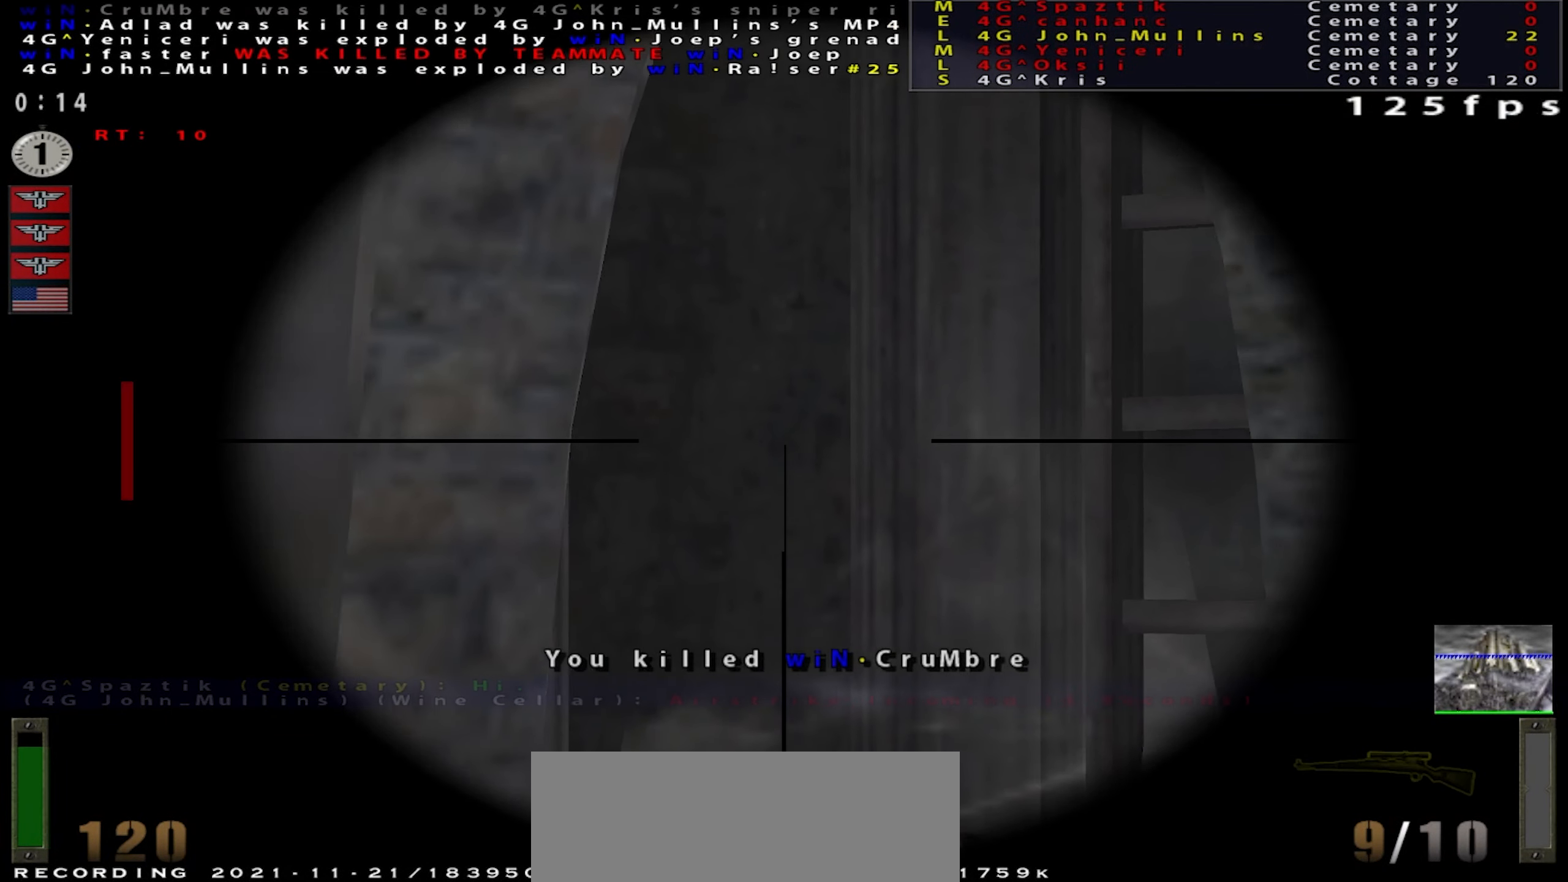
{"keys": ["a", "space"], "mouse": [], "events": [[200, "a", "down"], [217, "d", "up"]]}
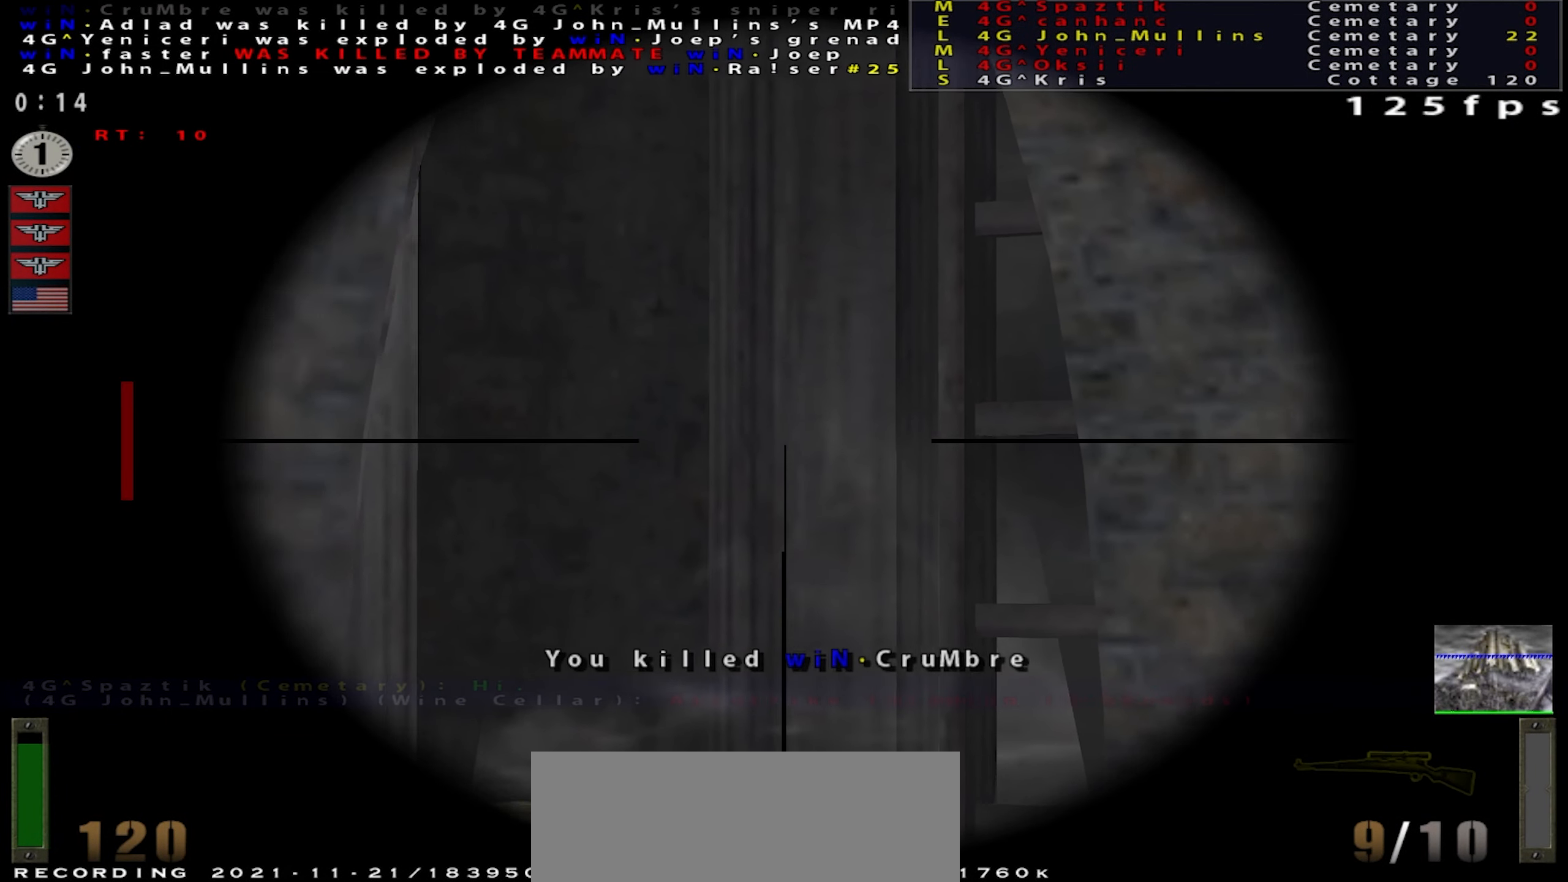
{"keys": ["a", "space"], "mouse": [], "events": [[33, "a", "up"], [50, "d", "down"], [333, "a", "down"], [350, "d", "up"]]}
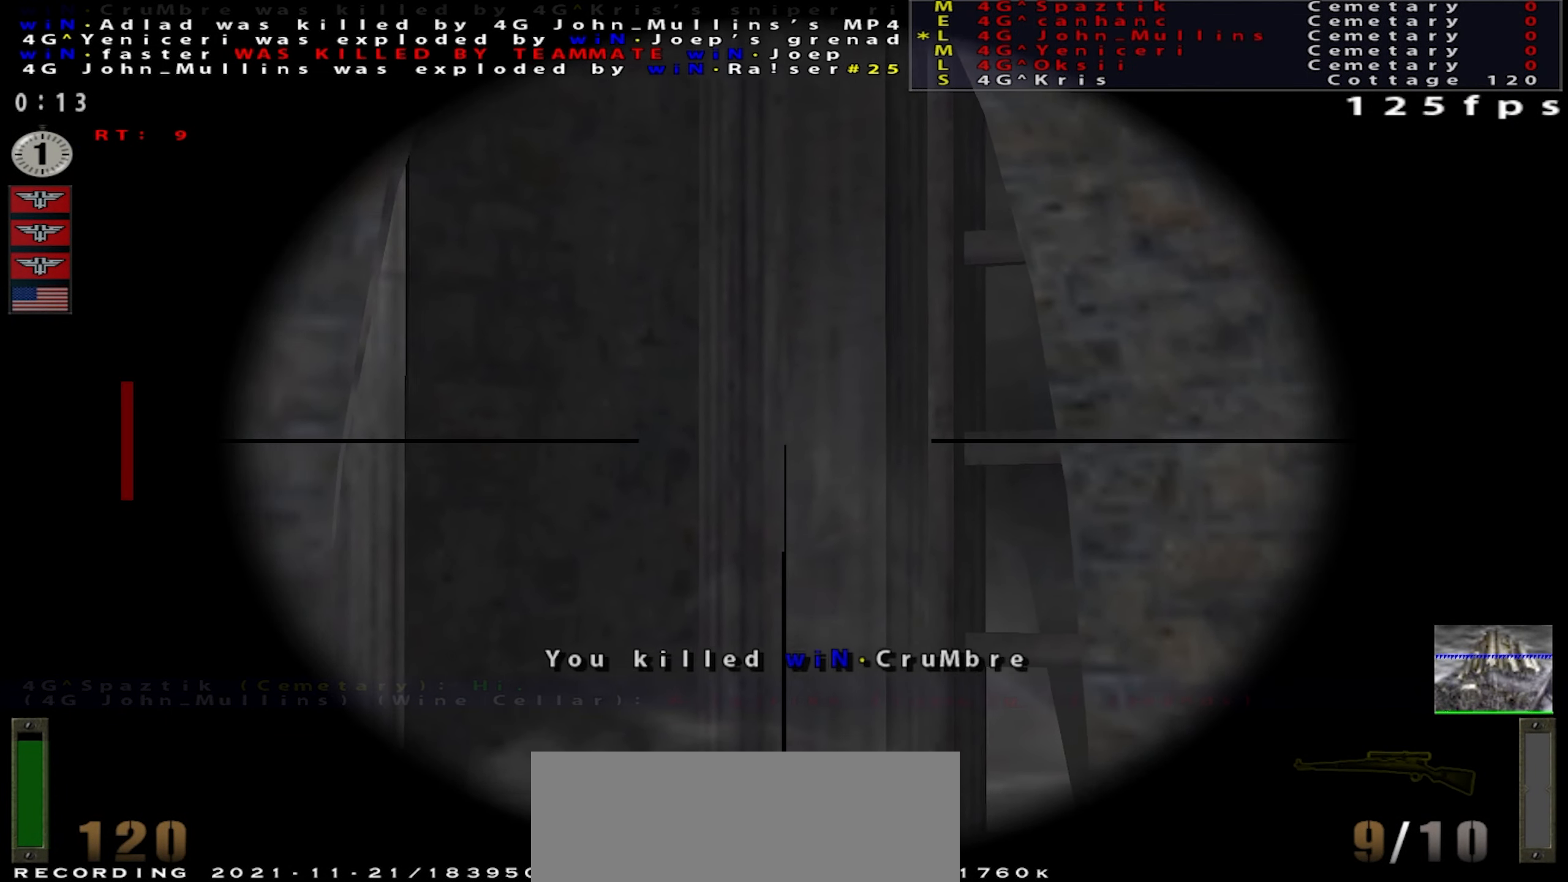
{"keys": ["a", "space"], "mouse": [], "events": [[167, "a", "up"], [184, "d", "down"], [451, "a", "down"], [467, "d", "up"]]}
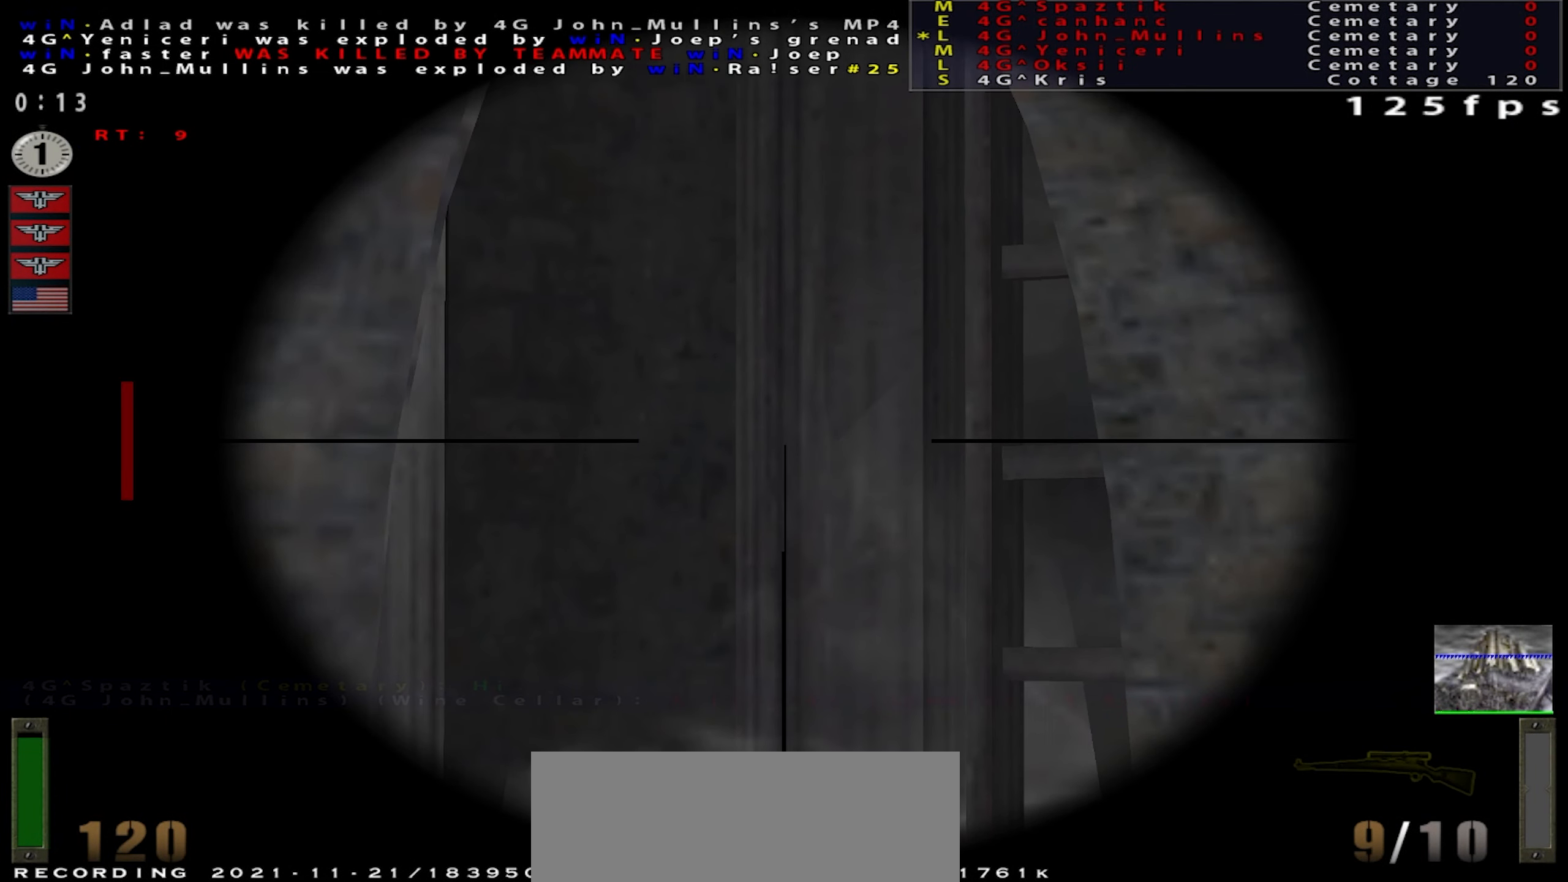
{"keys": ["a", "space"], "mouse": [], "events": [[233, "a", "up"], [233, "d", "down"], [484, "a", "down"], [500, "d", "up"]]}
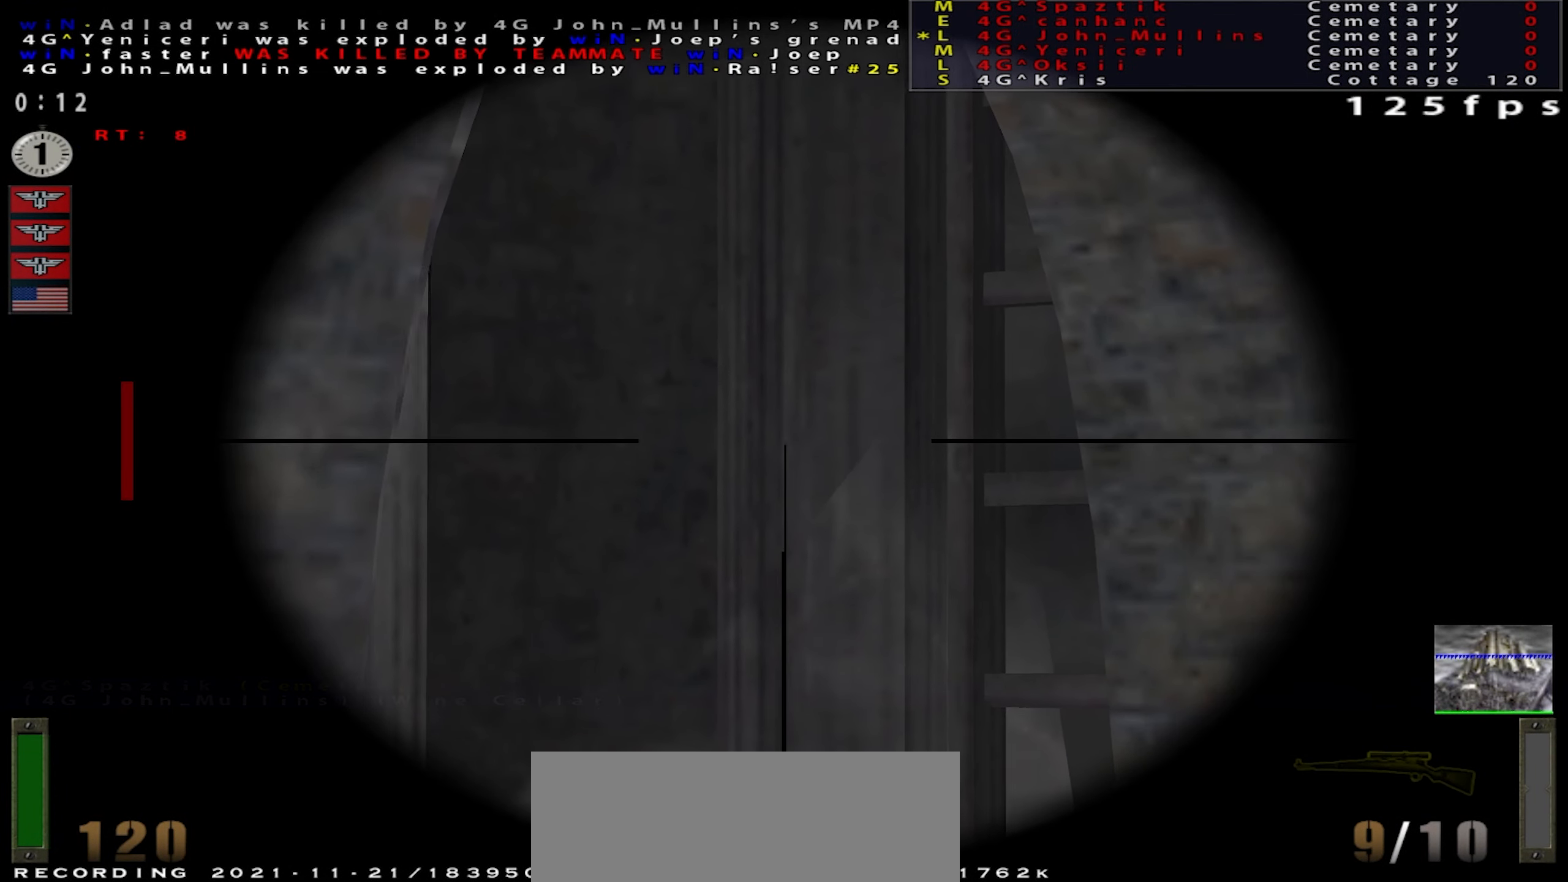
{"keys": ["d", "s", "space"], "mouse": [], "events": [[334, "s", "down"], [384, "a", "up"], [434, "d", "down"]]}
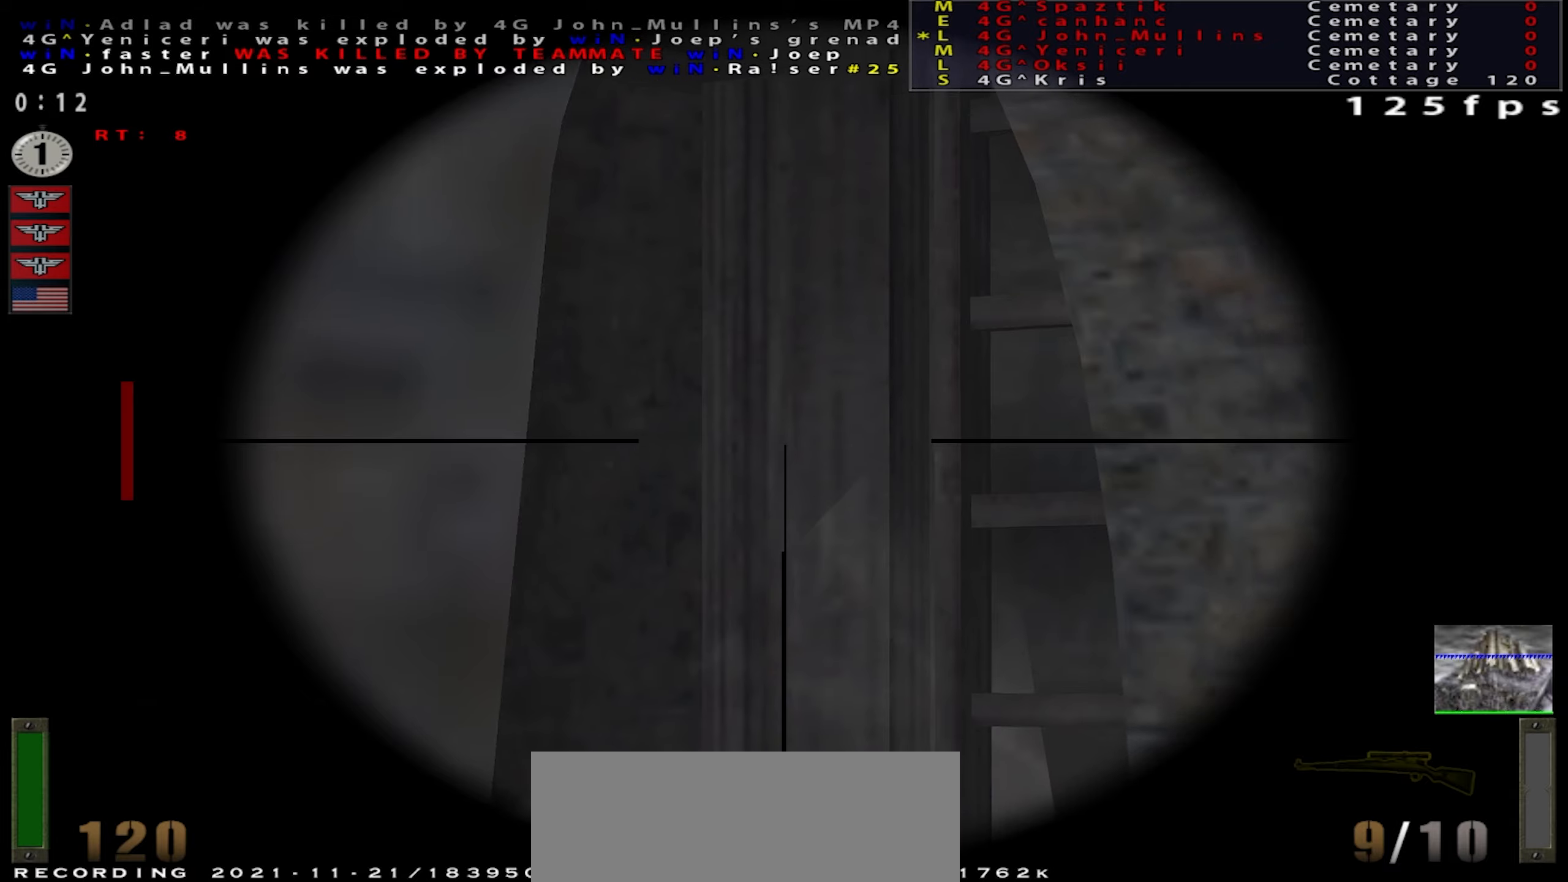
{"keys": ["a", "space"], "mouse": [], "events": [[83, "d", "up"], [200, "d", "down"], [217, "s", "up"], [384, "a", "down"], [400, "d", "up"]]}
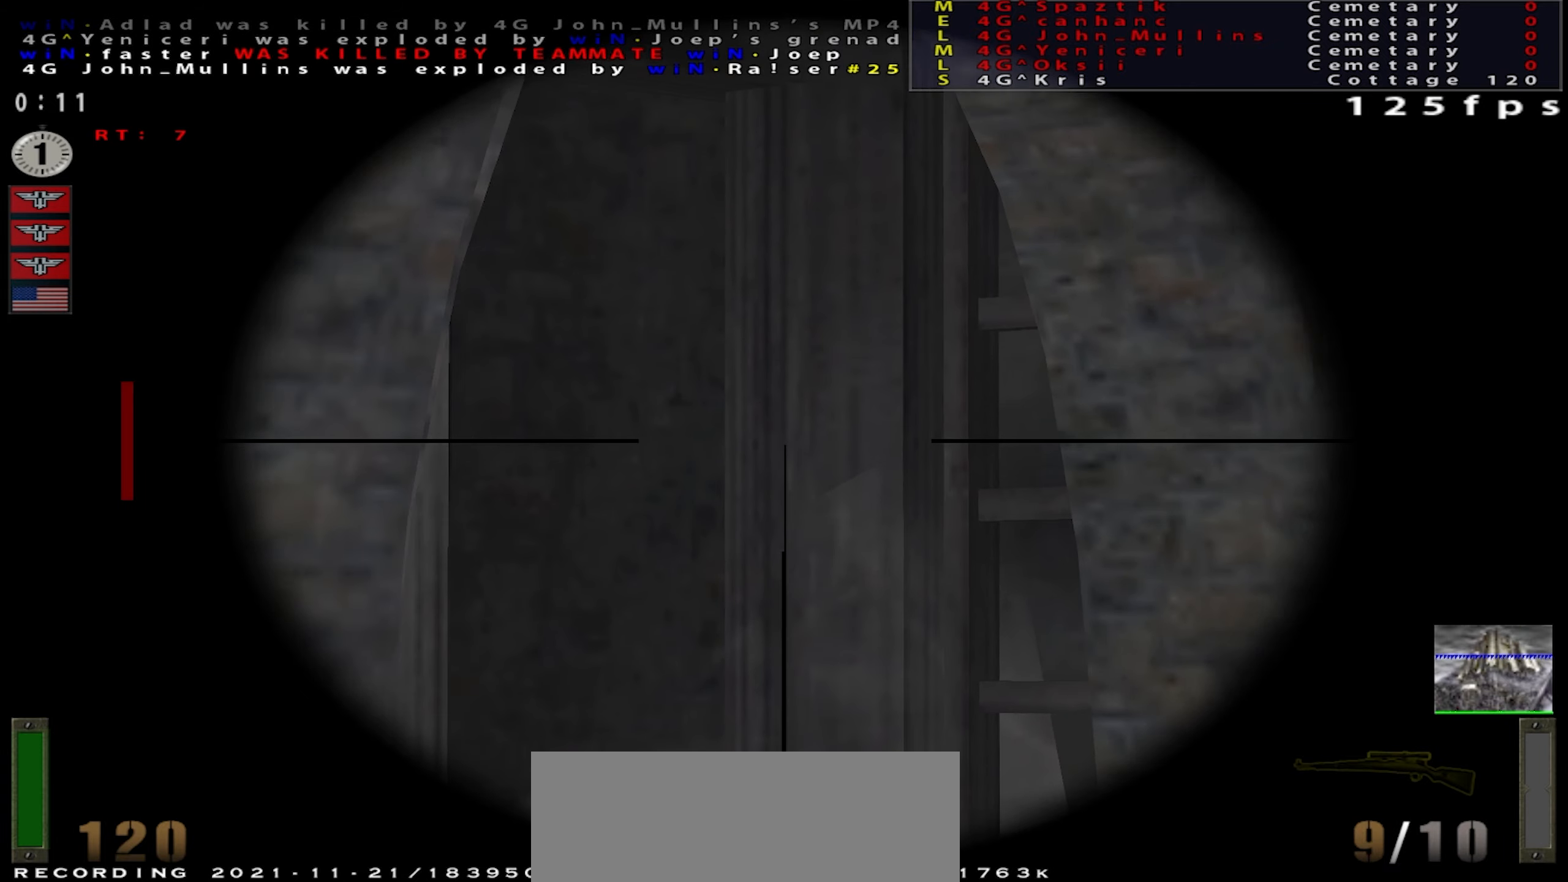
{"keys": ["a", "space"], "mouse": [], "events": [[66, "a", "up"], [116, "d", "down"], [383, "d", "up"], [417, "a", "down"]]}
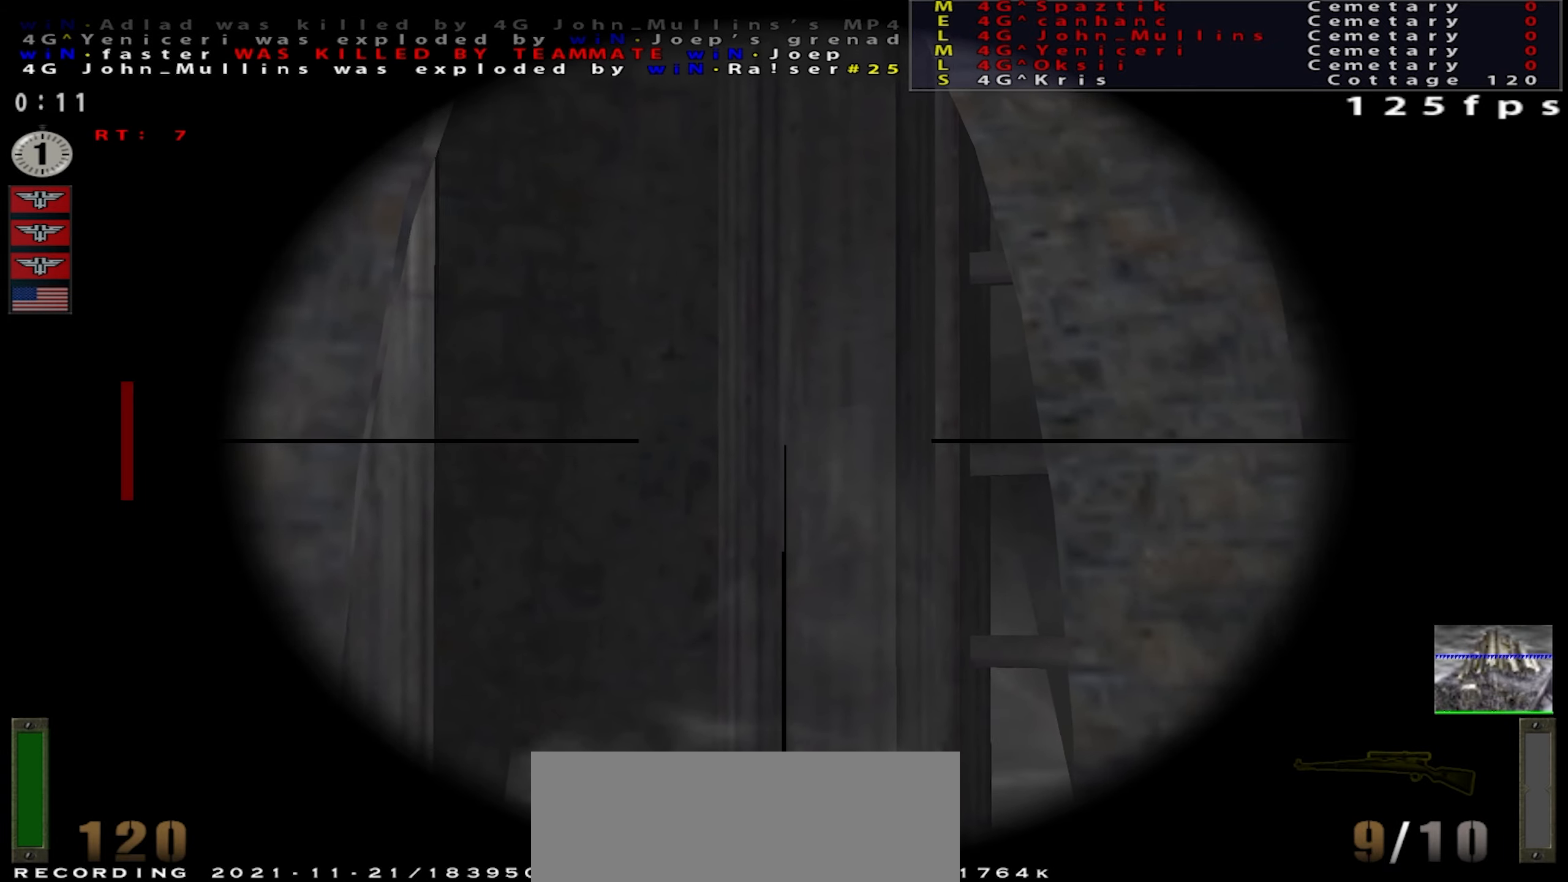
{"keys": ["a", "space"], "mouse": [], "events": [[217, "a", "up"], [250, "d", "down"], [417, "mouse_left", "down"], [434, "a", "down"], [451, "d", "up"], [484, "mouse_left", "up"]]}
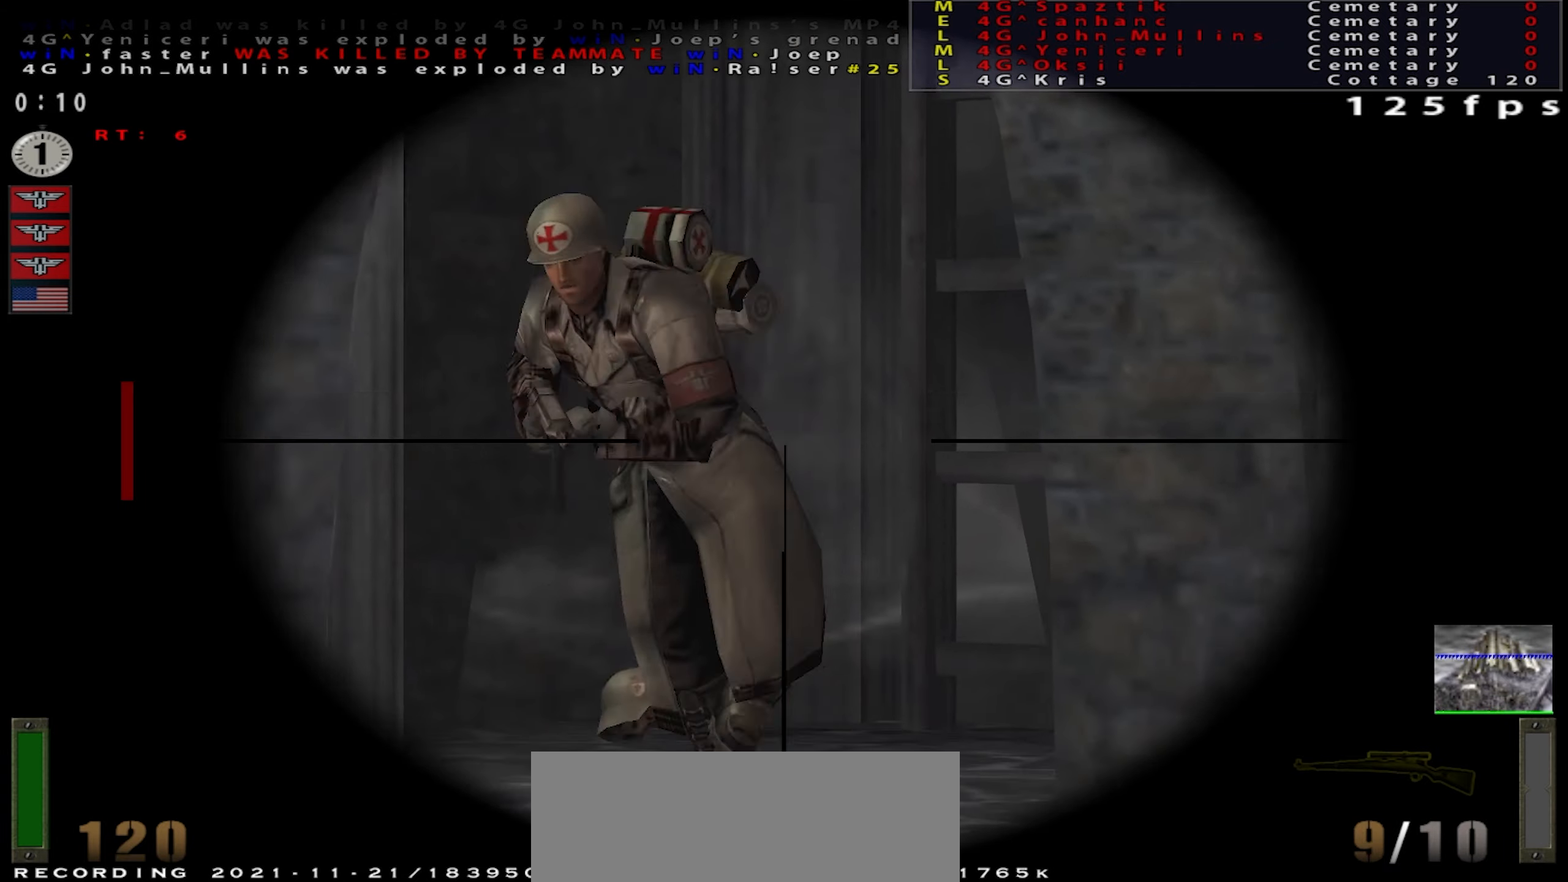
{"keys": ["a", "w"], "mouse": [], "events": [[17, "space", "up"], [317, "w", "down"]]}